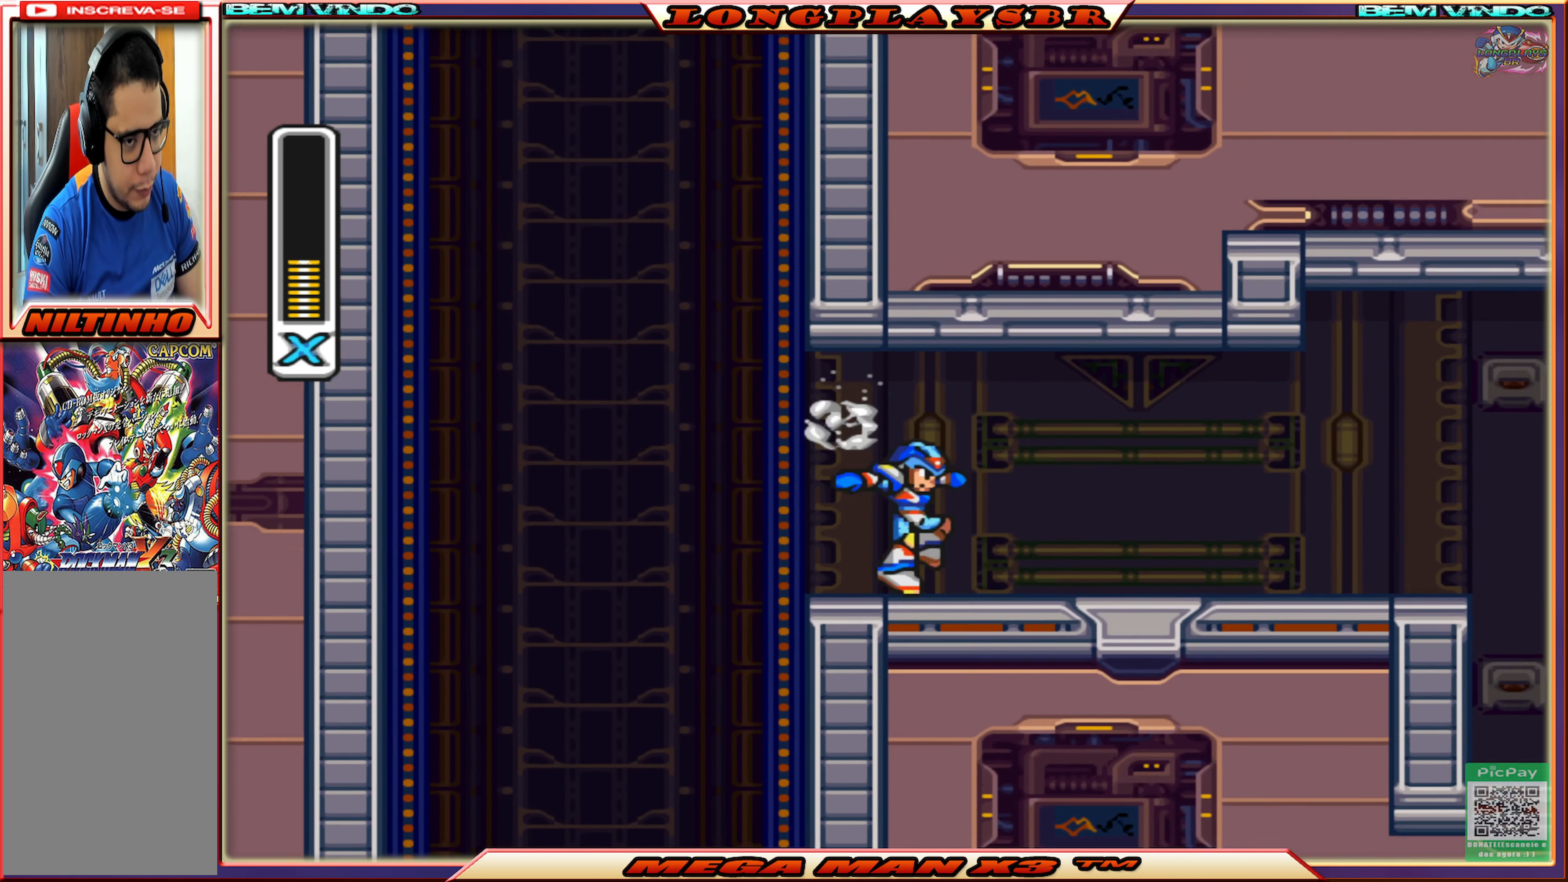
Gameplay with a controller (PlayStation layout); each line is a JSON object with the inputs held at the frame after it. "events" lists button and stick changes between this image and that frame as [ms after this image, input, new state], when the widget could be followed in between.
{"buttons": ["CIRCLE", "DPAD_RIGHT"], "left_stick": "center", "right_stick": "center", "events": [[83, "CIRCLE", "down"], [250, "CIRCLE", "up"], [317, "CIRCLE", "down"]]}
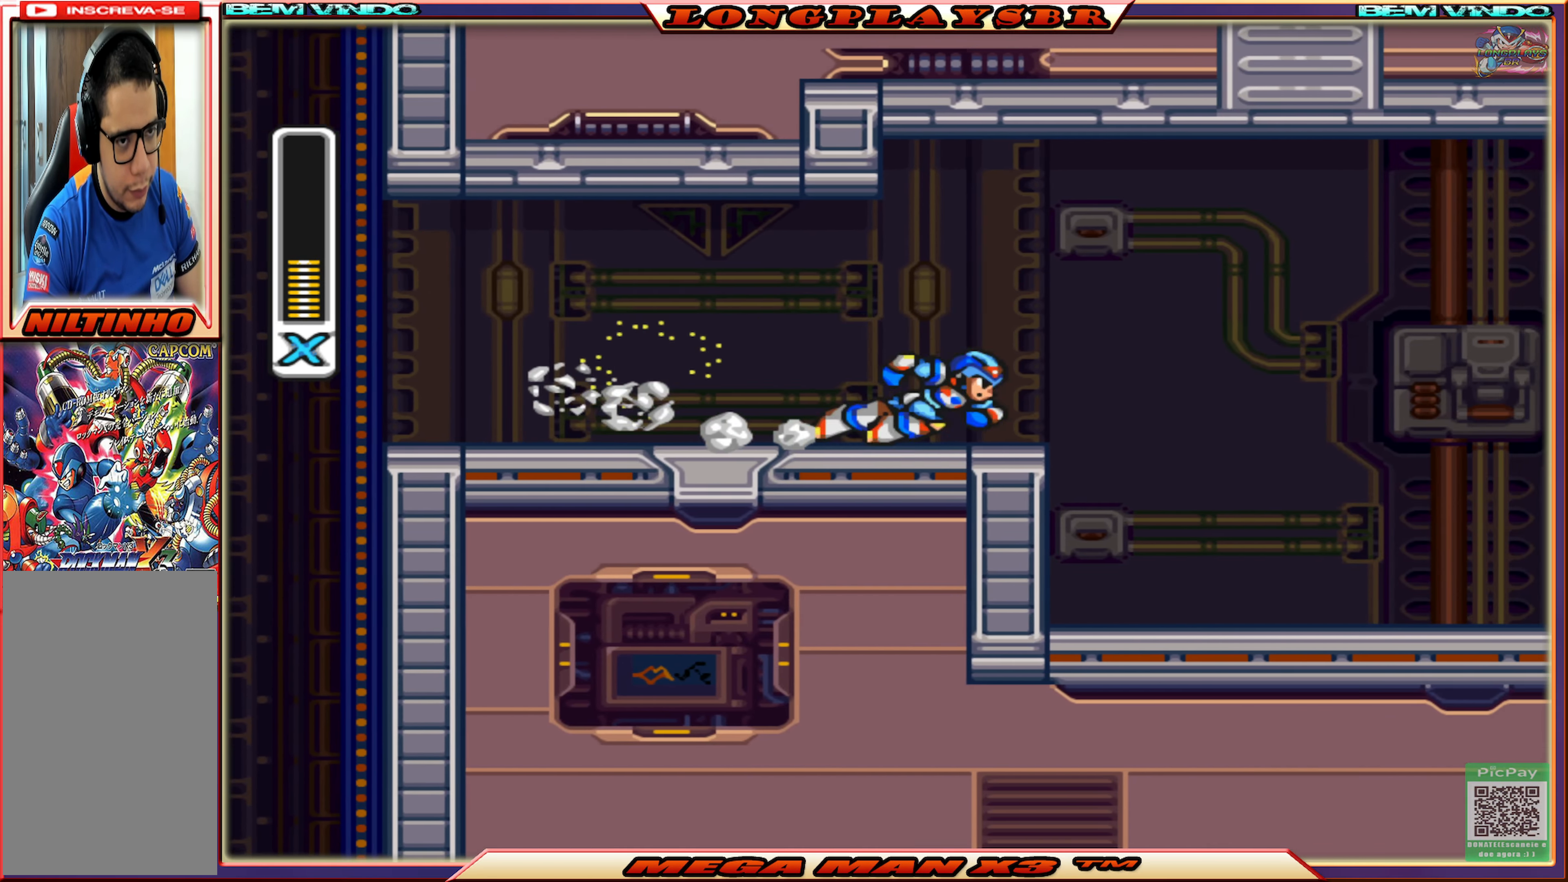
{"buttons": ["DPAD_RIGHT"], "left_stick": "center", "right_stick": "center", "events": [[167, "CIRCLE", "up"]]}
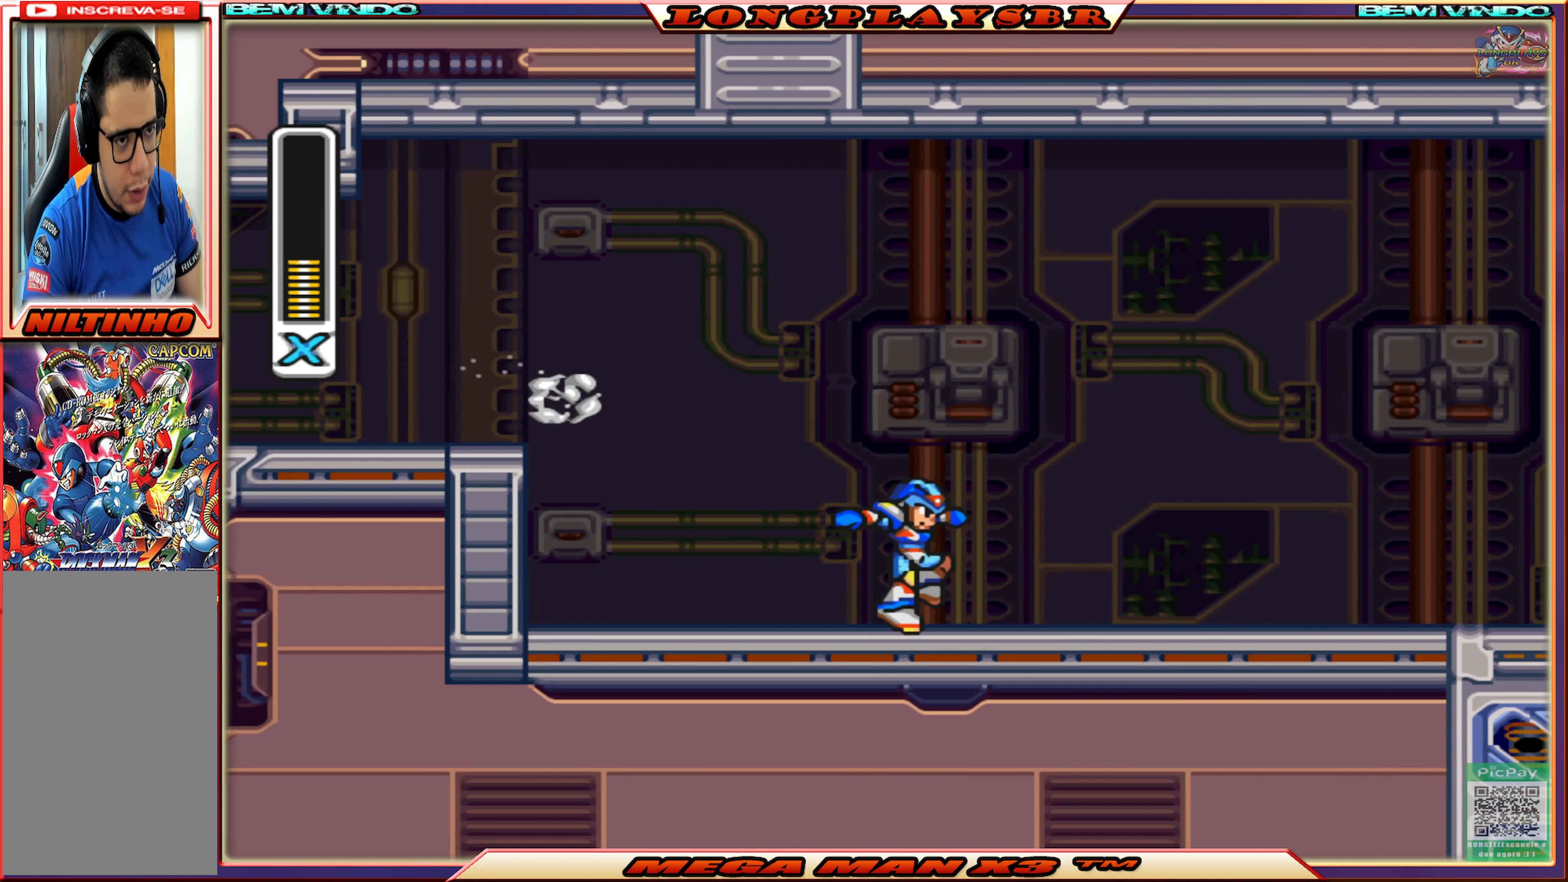
{"buttons": ["SQUARE", "DPAD_RIGHT"], "left_stick": "center", "right_stick": "center", "events": [[300, "CIRCLE", "down"], [450, "SQUARE", "down"], [467, "CIRCLE", "up"]]}
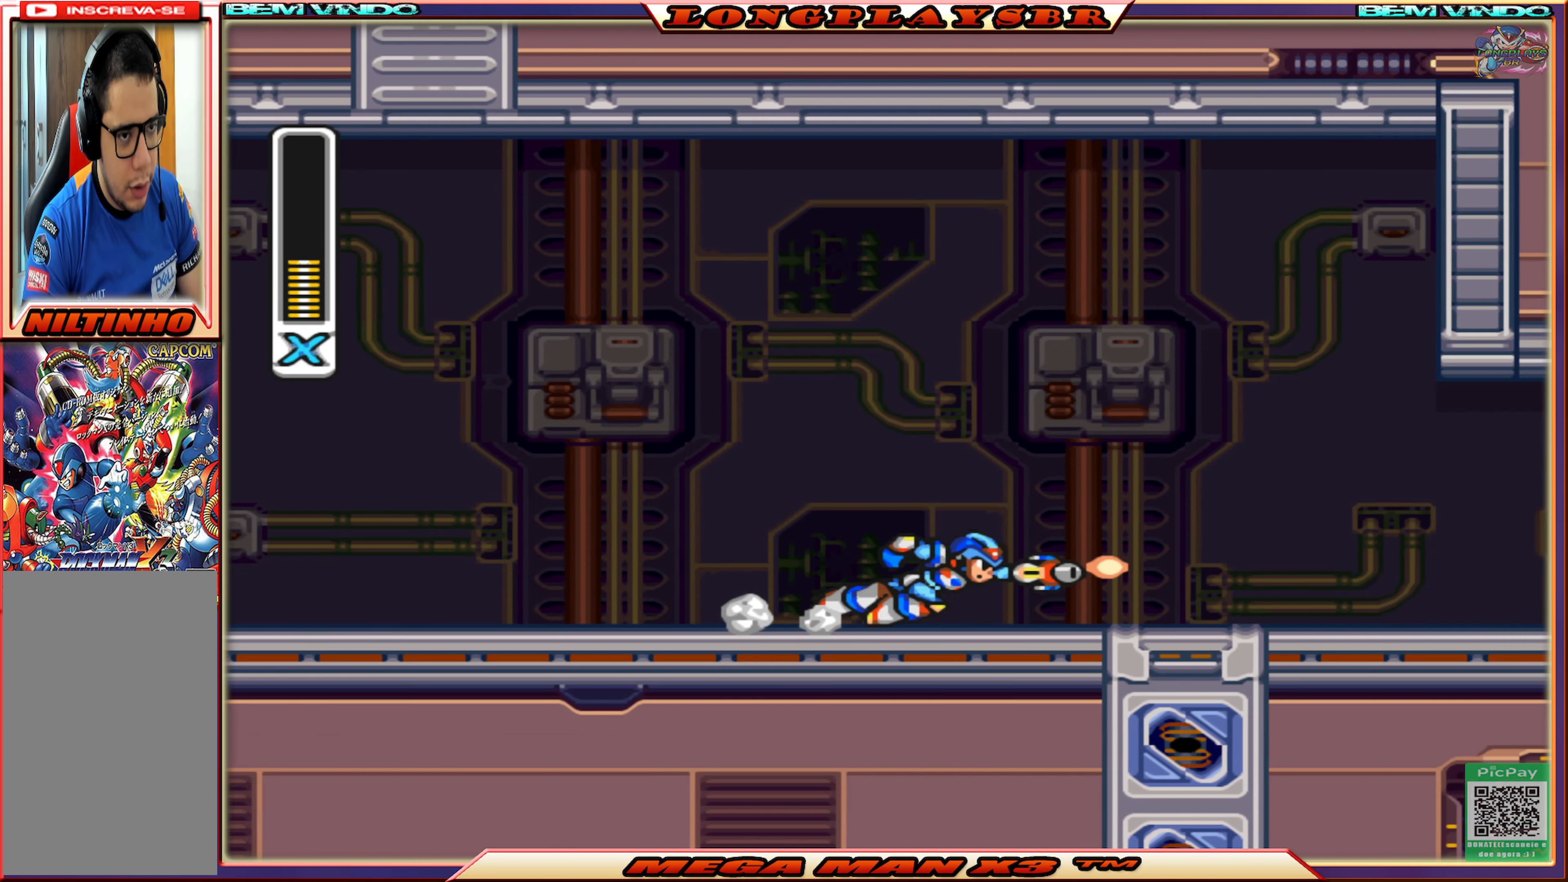
{"buttons": ["CIRCLE", "SQUARE", "DPAD_RIGHT"], "left_stick": "center", "right_stick": "center", "events": [[83, "CIRCLE", "down"], [100, "SQUARE", "up"], [183, "SQUARE", "down"], [217, "CIRCLE", "up"], [283, "CIRCLE", "down"], [317, "SQUARE", "up"], [383, "SQUARE", "down"], [417, "CIRCLE", "up"], [500, "CIRCLE", "down"]]}
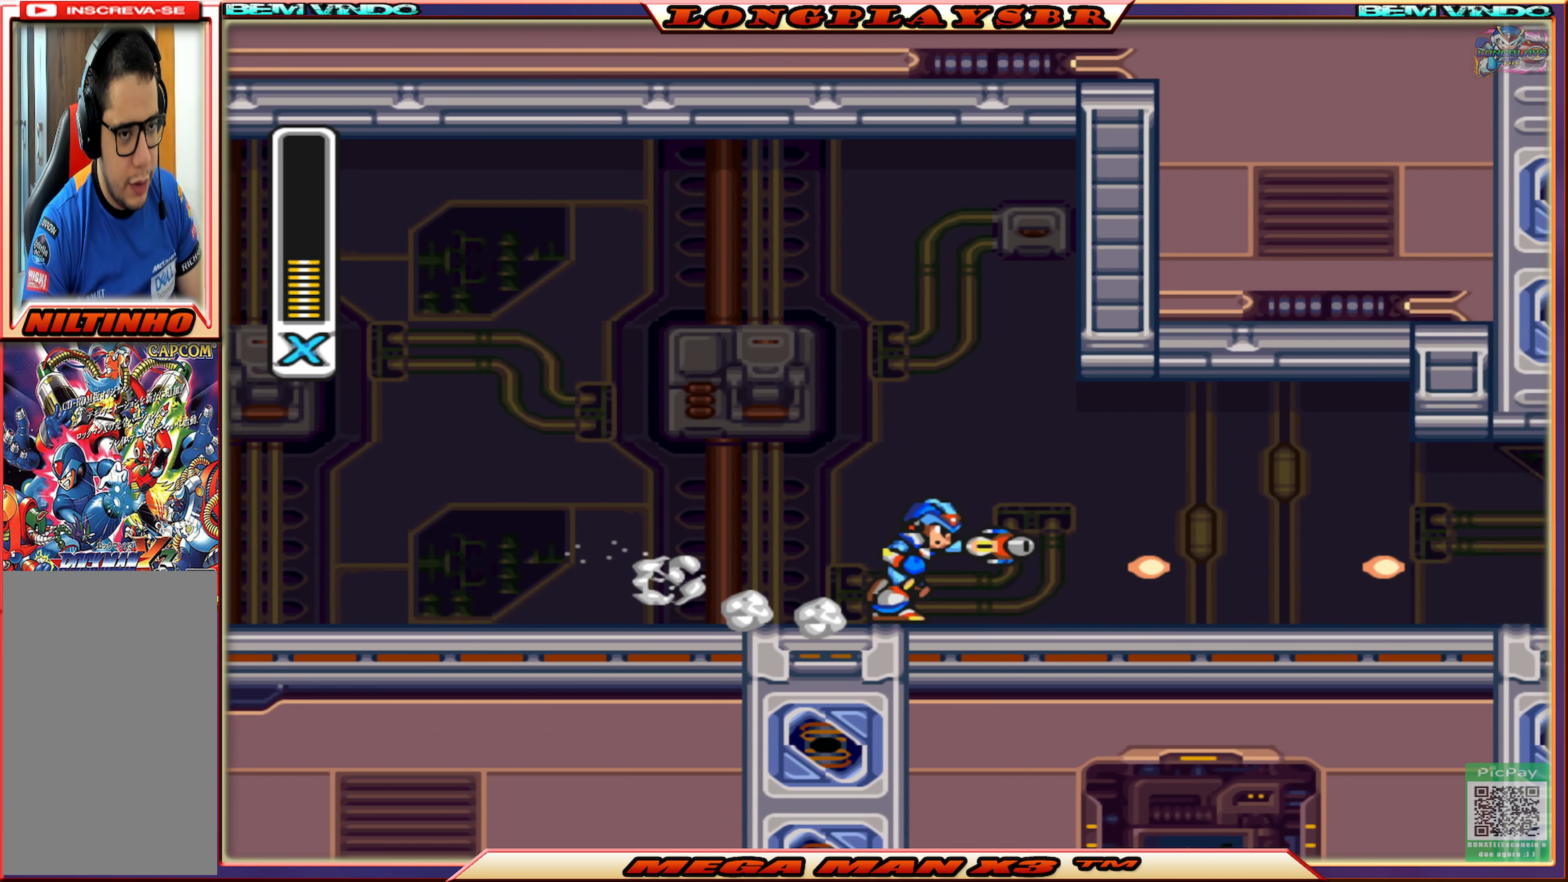
{"buttons": ["CIRCLE", "SQUARE", "DPAD_RIGHT"], "left_stick": "center", "right_stick": "center", "events": [[33, "SQUARE", "up"], [83, "SQUARE", "down"], [117, "CIRCLE", "up"], [183, "CIRCLE", "down"], [217, "SQUARE", "up"], [283, "SQUARE", "down"], [317, "CIRCLE", "up"], [400, "CIRCLE", "down"], [433, "SQUARE", "up"], [483, "SQUARE", "down"]]}
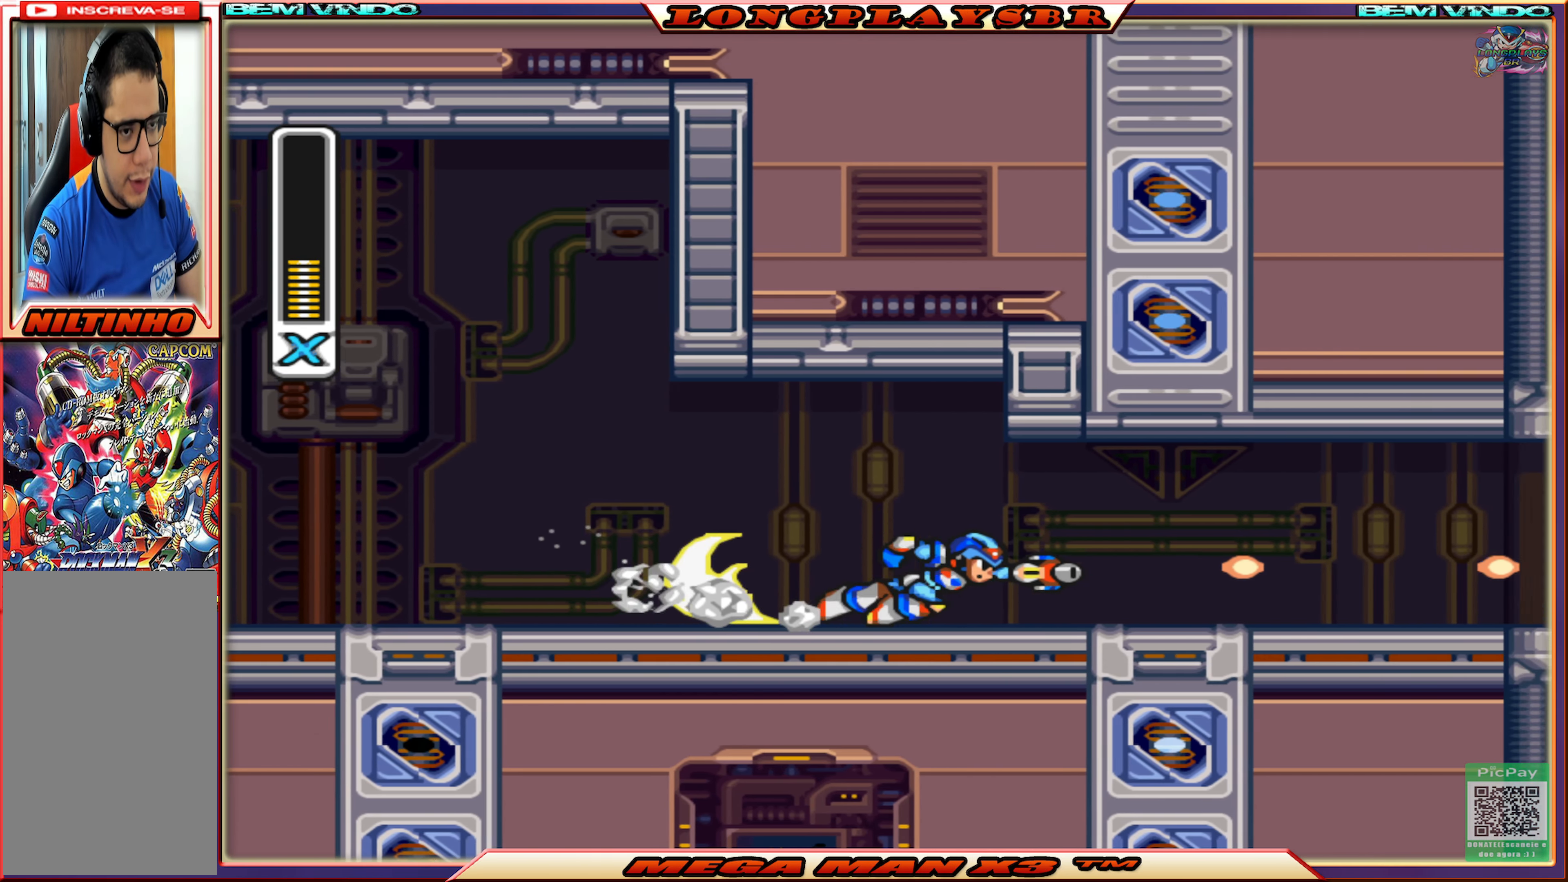
{"buttons": ["SQUARE", "DPAD_RIGHT"], "left_stick": "center", "right_stick": "center", "events": [[33, "CIRCLE", "up"], [133, "CIRCLE", "down"], [133, "SQUARE", "up"], [233, "SQUARE", "down"], [267, "CIRCLE", "up"], [333, "CIRCLE", "down"], [367, "SQUARE", "up"], [433, "SQUARE", "down"], [483, "CIRCLE", "up"]]}
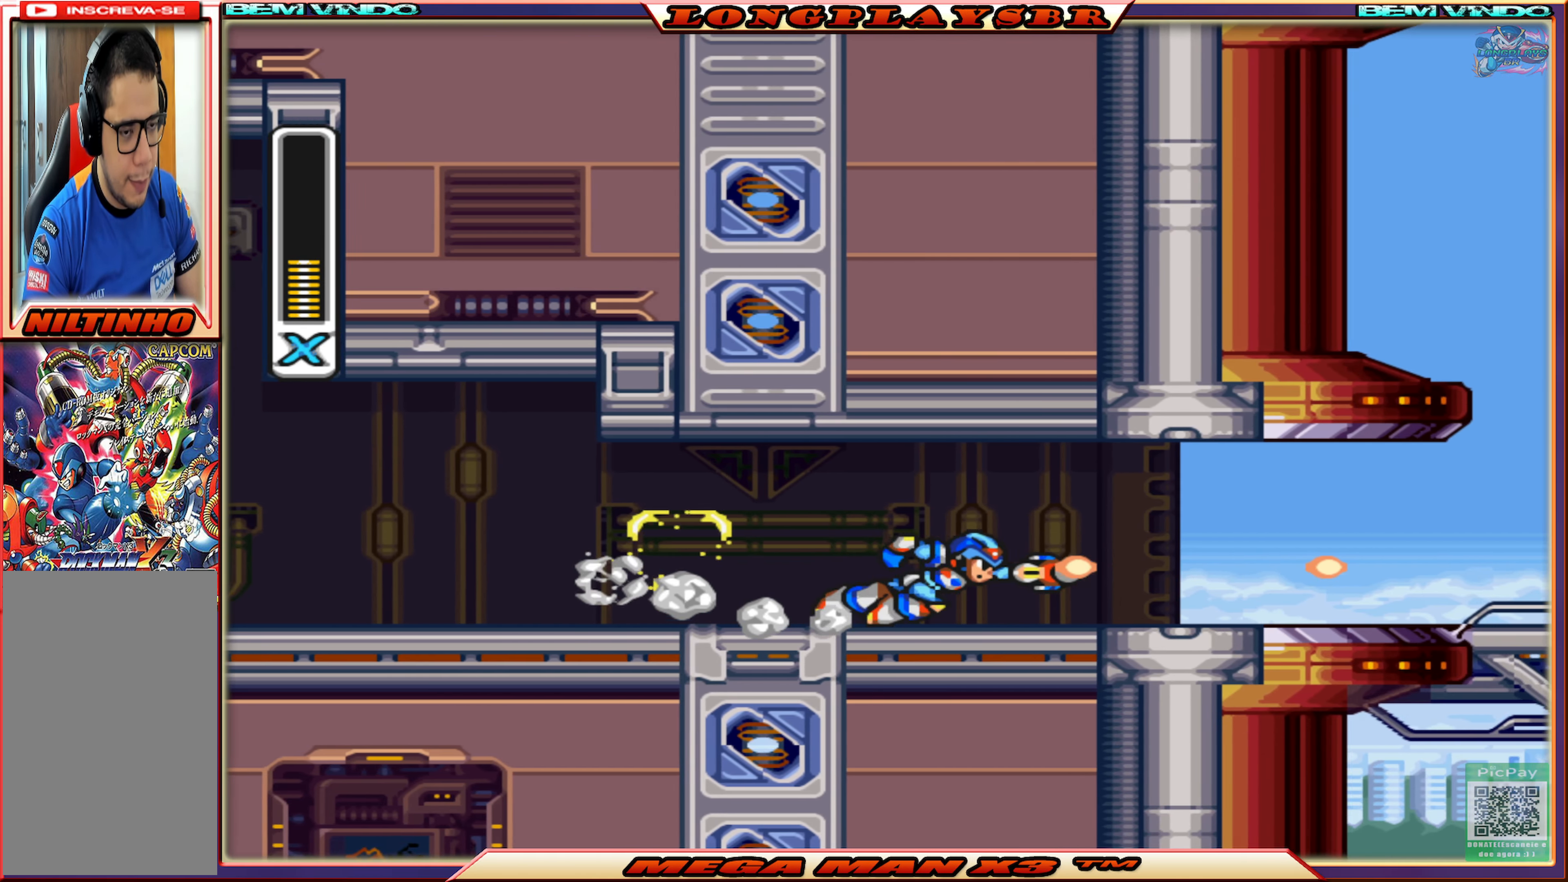
{"buttons": ["CIRCLE", "DPAD_RIGHT"], "left_stick": "center", "right_stick": "center", "events": [[67, "CIRCLE", "down"], [83, "SQUARE", "up"], [150, "SQUARE", "down"], [200, "CIRCLE", "up"], [283, "CIRCLE", "down"], [300, "SQUARE", "up"], [367, "SQUARE", "down"], [400, "CIRCLE", "up"], [467, "CIRCLE", "down"], [500, "SQUARE", "up"]]}
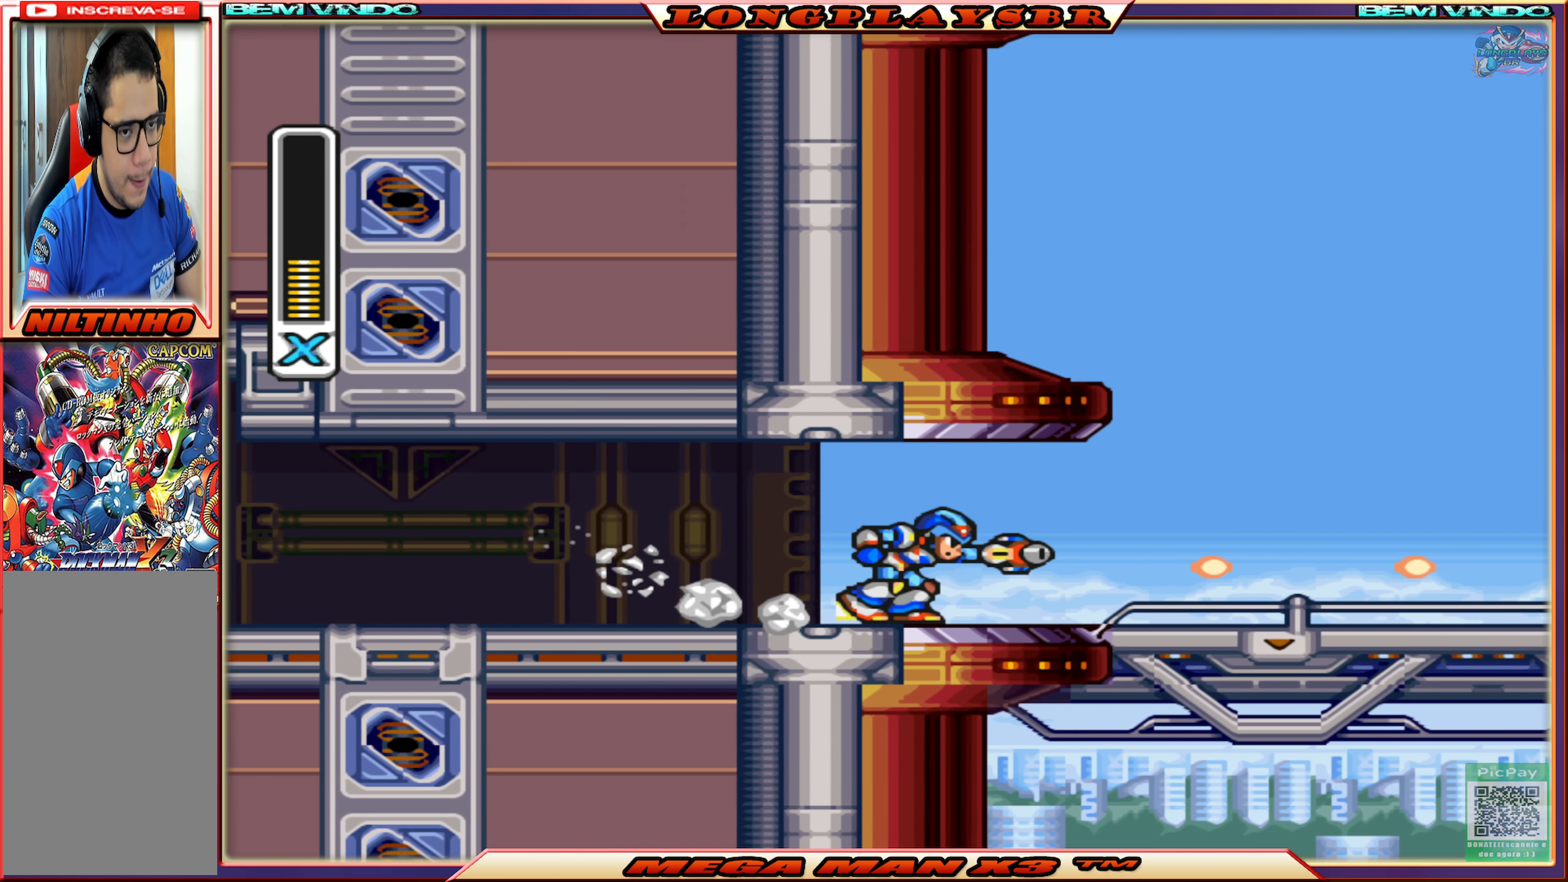
{"buttons": ["SQUARE", "DPAD_RIGHT"], "left_stick": "center", "right_stick": "center", "events": [[50, "SQUARE", "down"], [100, "CIRCLE", "up"], [167, "CIRCLE", "down"], [200, "SQUARE", "up"], [267, "SQUARE", "down"], [317, "CIRCLE", "up"], [383, "CIRCLE", "down"], [417, "SQUARE", "up"], [467, "SQUARE", "down"], [500, "CIRCLE", "up"]]}
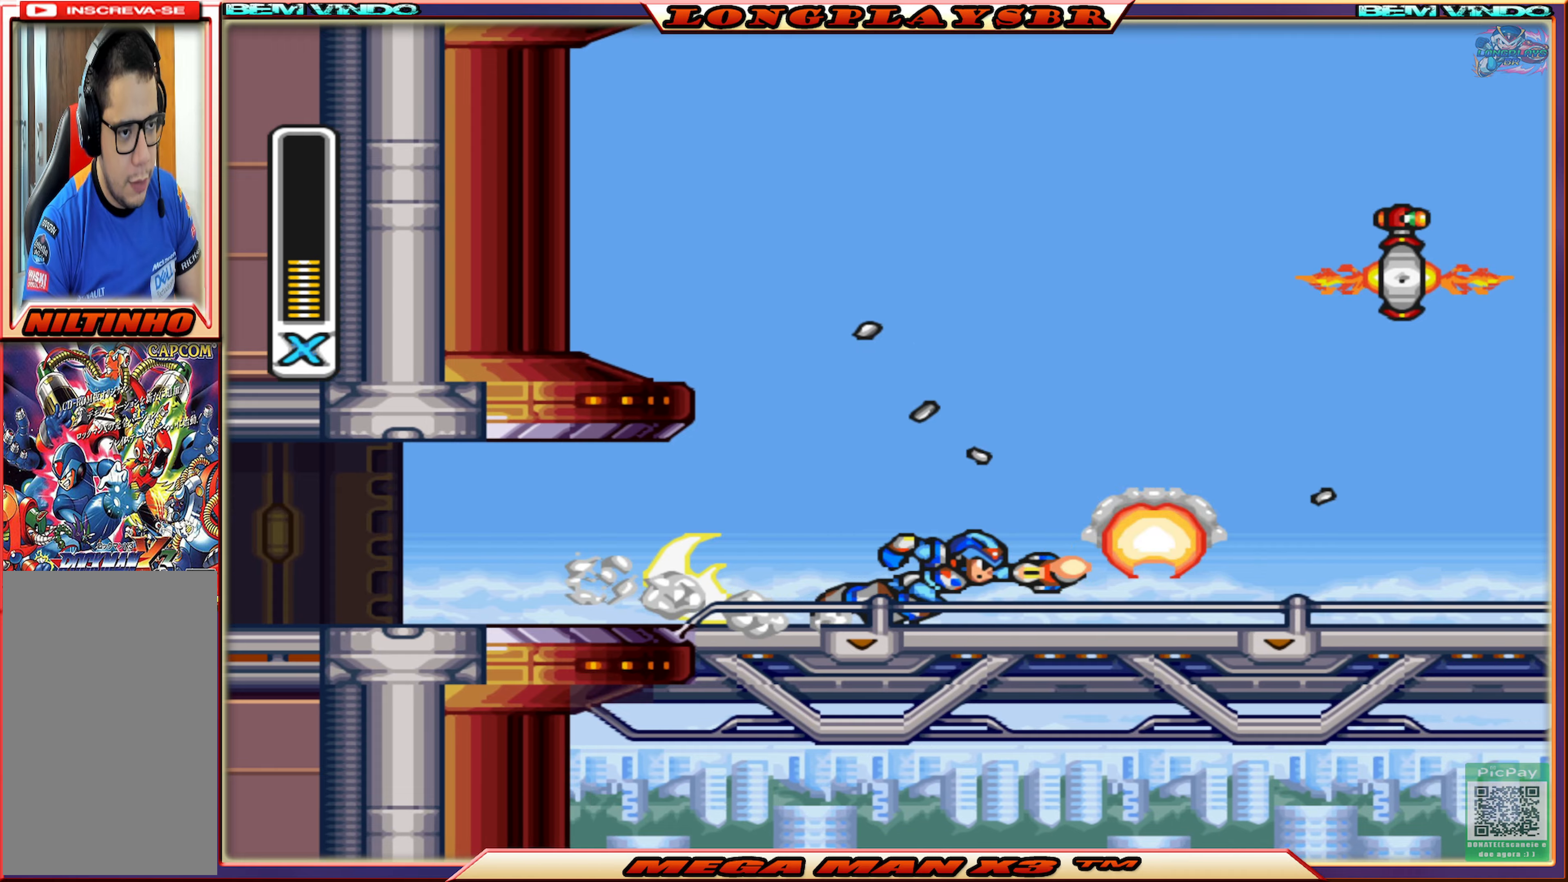
{"buttons": ["CIRCLE", "SQUARE", "DPAD_RIGHT"], "left_stick": "center", "right_stick": "center", "events": [[84, "CIRCLE", "down"], [100, "SQUARE", "up"], [167, "SQUARE", "down"], [200, "CIRCLE", "up"], [284, "CIRCLE", "down"], [317, "SQUARE", "up"], [384, "SQUARE", "down"], [417, "CIRCLE", "up"], [500, "CIRCLE", "down"]]}
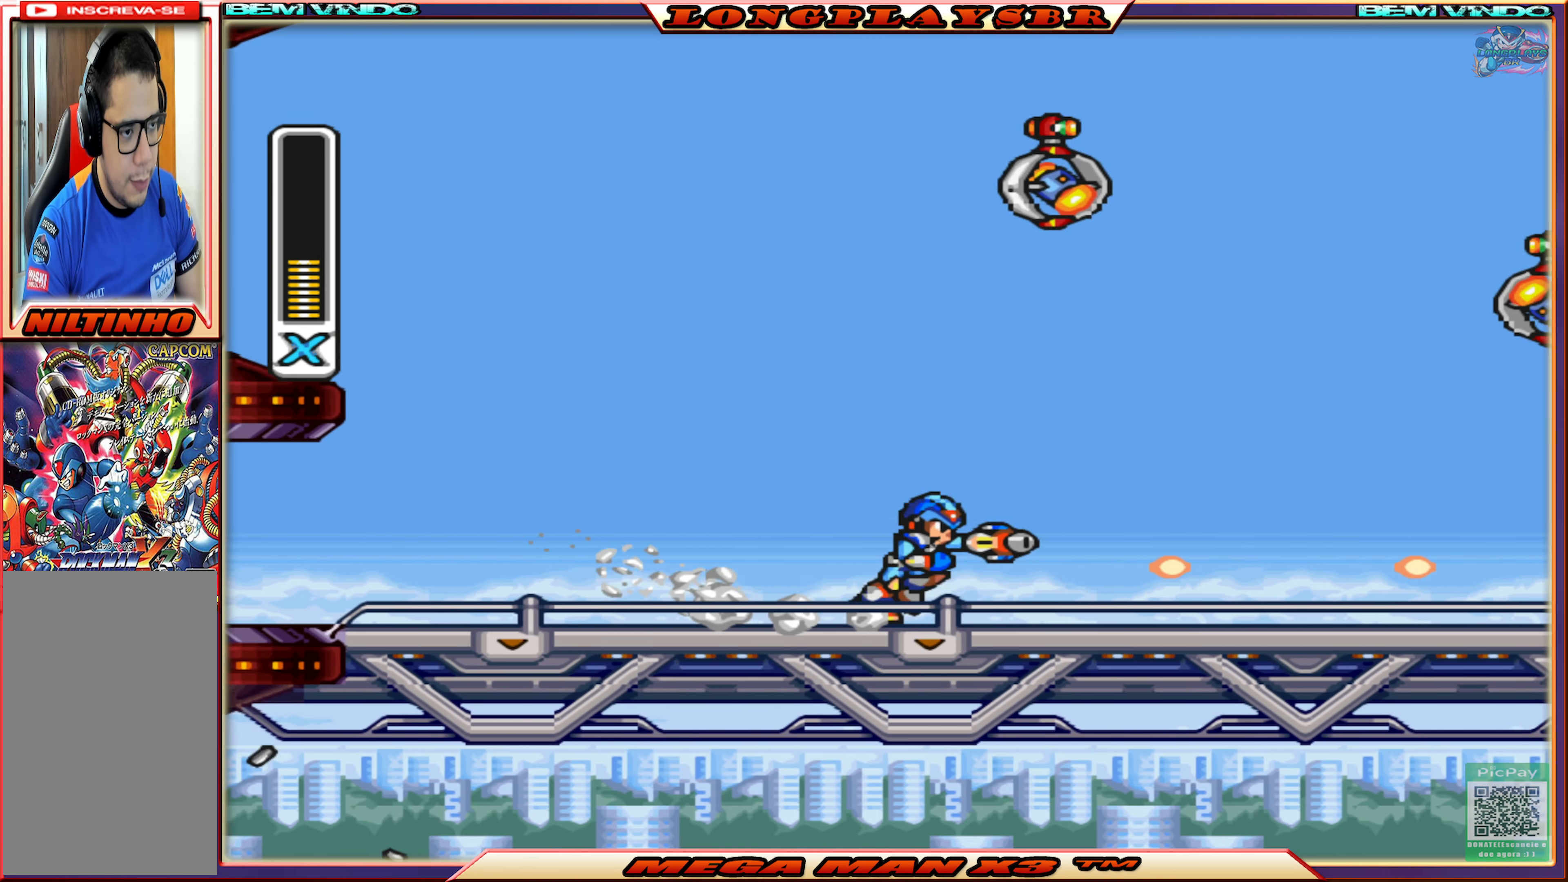
{"buttons": ["CIRCLE", "DPAD_RIGHT"], "left_stick": "center", "right_stick": "center", "events": [[17, "SQUARE", "up"], [100, "SQUARE", "down"], [134, "CIRCLE", "up"], [217, "CIRCLE", "down"], [217, "SQUARE", "up"], [300, "SQUARE", "down"], [334, "CIRCLE", "up"], [417, "CIRCLE", "down"], [434, "SQUARE", "up"]]}
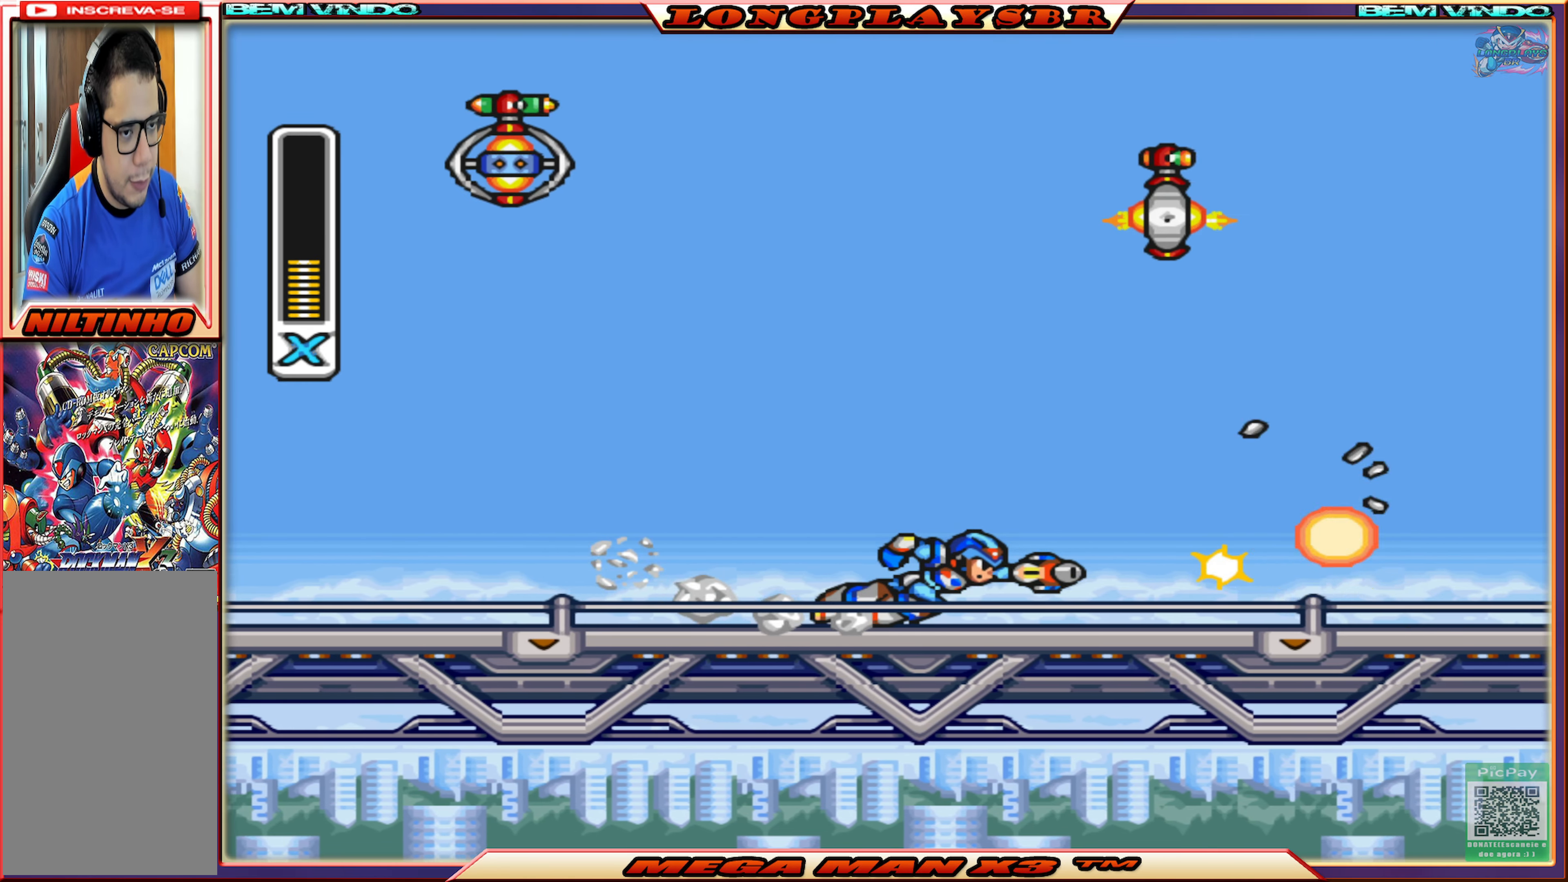
{"buttons": ["SQUARE", "DPAD_RIGHT"], "left_stick": "center", "right_stick": "center", "events": [[17, "SQUARE", "down"], [34, "CIRCLE", "up"], [117, "CIRCLE", "down"], [134, "SQUARE", "up"], [200, "SQUARE", "down"], [234, "CIRCLE", "up"], [317, "CIRCLE", "down"], [334, "SQUARE", "up"], [400, "SQUARE", "down"], [434, "CIRCLE", "up"]]}
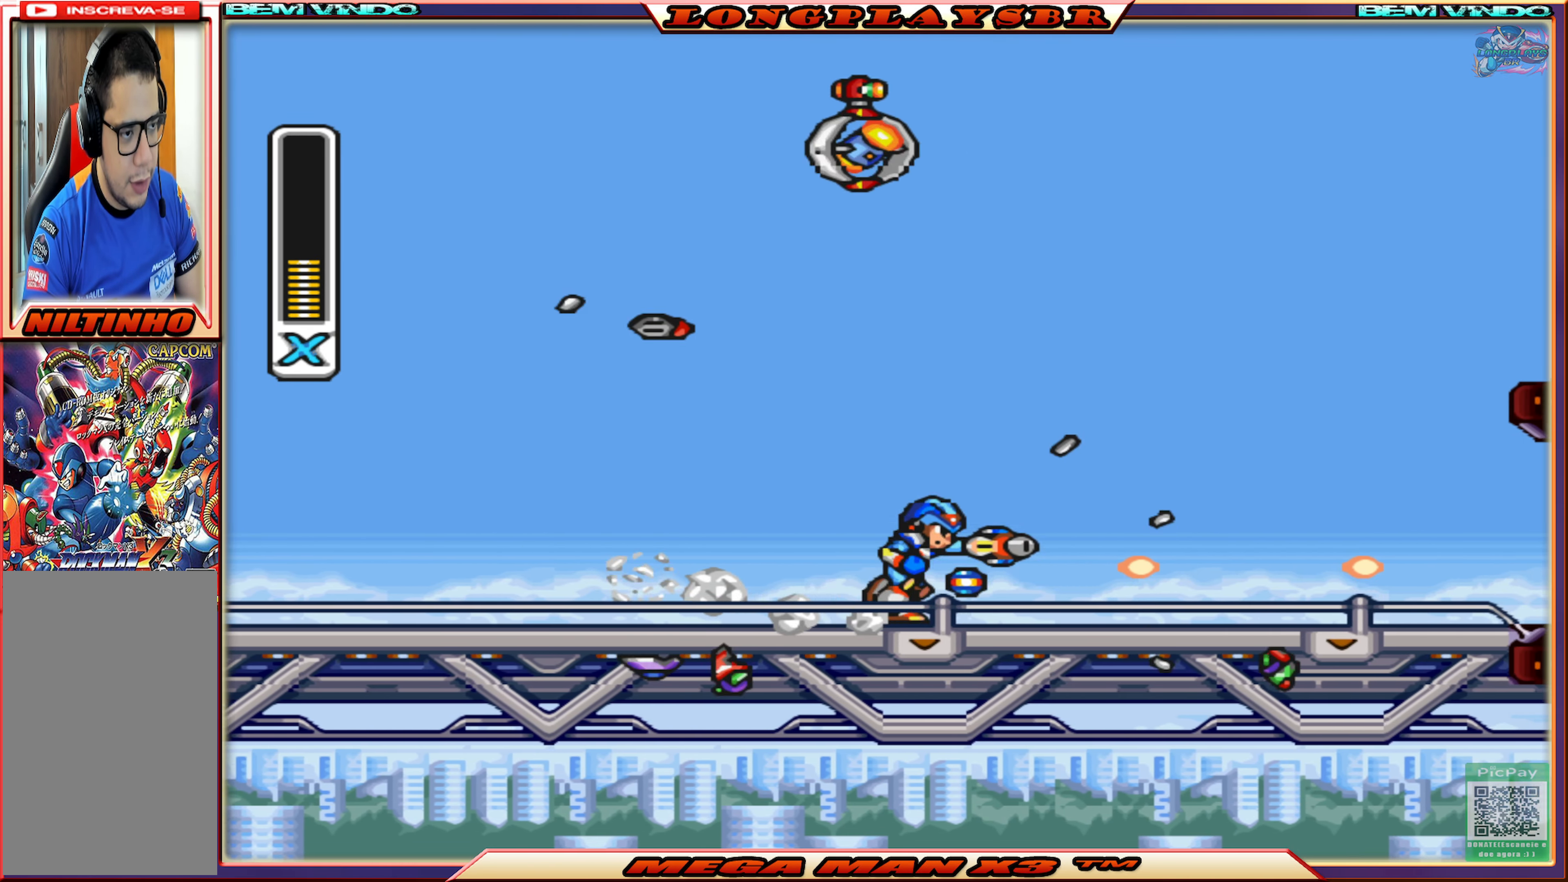
{"buttons": ["CIRCLE", "DPAD_RIGHT"], "left_stick": "center", "right_stick": "center", "events": [[34, "CIRCLE", "down"], [34, "SQUARE", "up"], [117, "SQUARE", "down"], [150, "CIRCLE", "up"], [234, "CIRCLE", "down"], [250, "SQUARE", "up"], [334, "SQUARE", "down"], [367, "CIRCLE", "up"], [450, "CIRCLE", "down"], [467, "SQUARE", "up"]]}
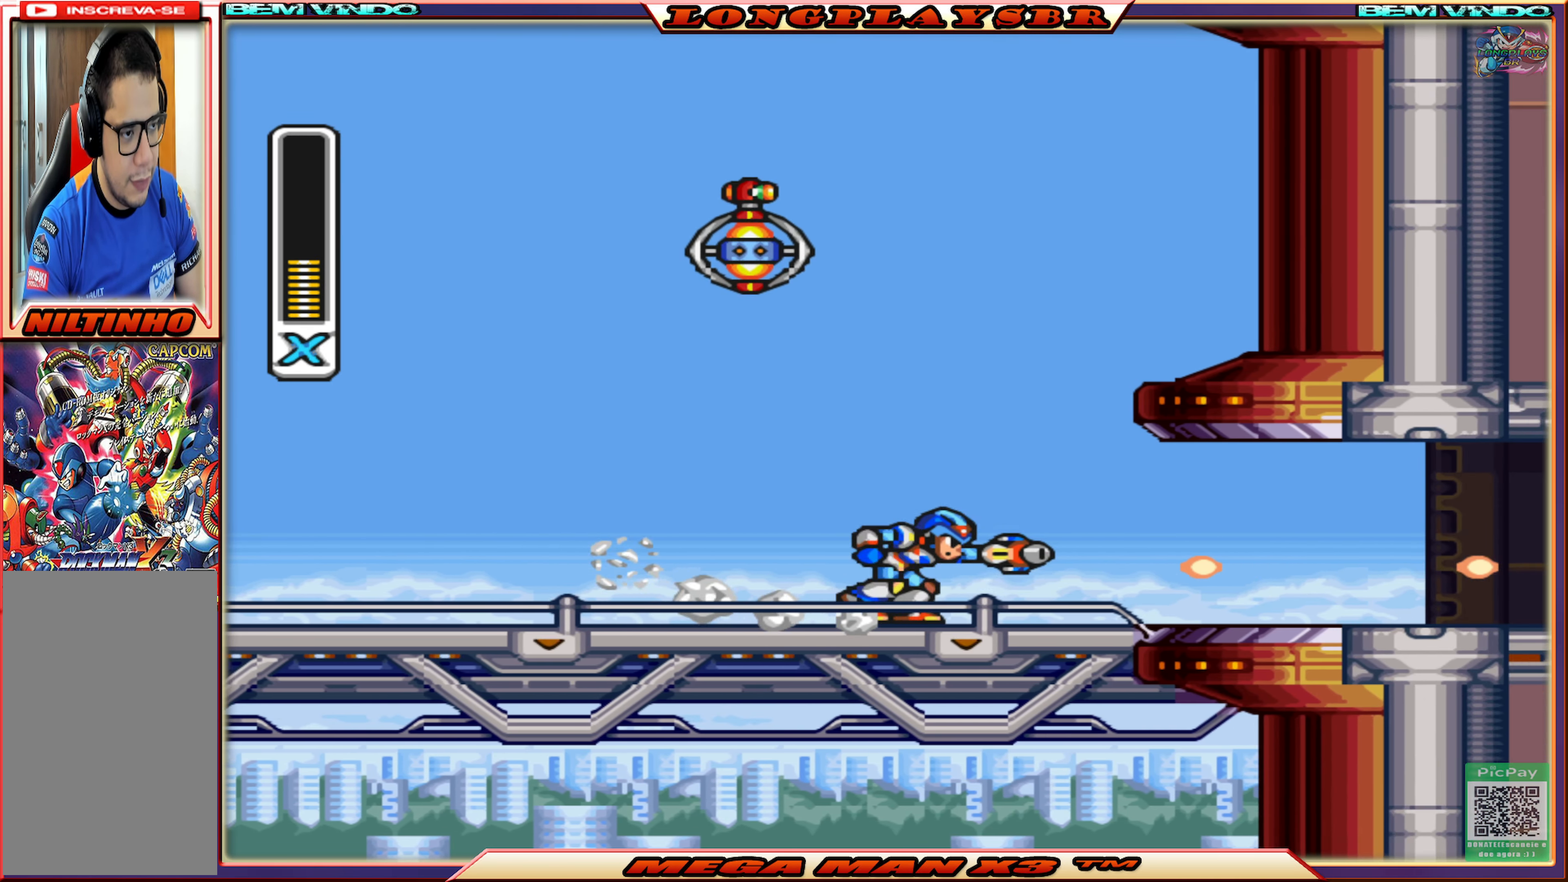
{"buttons": ["SQUARE", "DPAD_RIGHT"], "left_stick": "center", "right_stick": "center", "events": [[34, "SQUARE", "down"], [67, "CIRCLE", "up"], [150, "CIRCLE", "down"], [167, "SQUARE", "up"], [250, "SQUARE", "down"], [300, "CIRCLE", "up"], [367, "CIRCLE", "down"], [384, "SQUARE", "up"], [450, "SQUARE", "down"], [484, "CIRCLE", "up"]]}
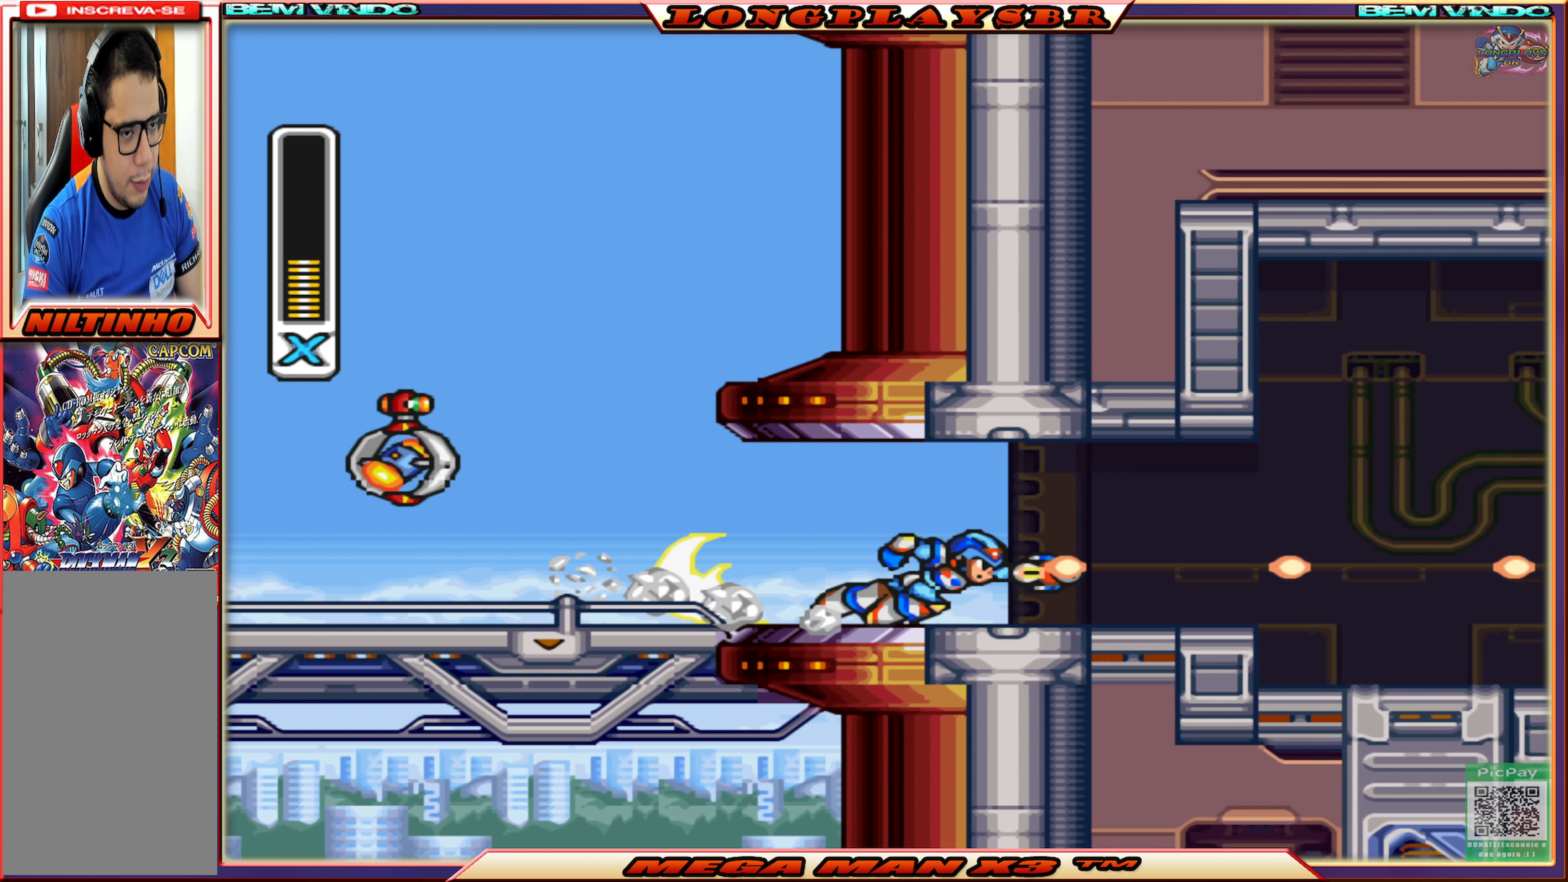
{"buttons": ["CIRCLE", "SQUARE", "DPAD_RIGHT"], "left_stick": "center", "right_stick": "center", "events": [[84, "CIRCLE", "down"], [100, "SQUARE", "up"], [167, "SQUARE", "down"], [217, "CIRCLE", "up"], [300, "CIRCLE", "down"], [317, "SQUARE", "up"], [400, "SQUARE", "down"], [417, "CIRCLE", "up"], [500, "CIRCLE", "down"]]}
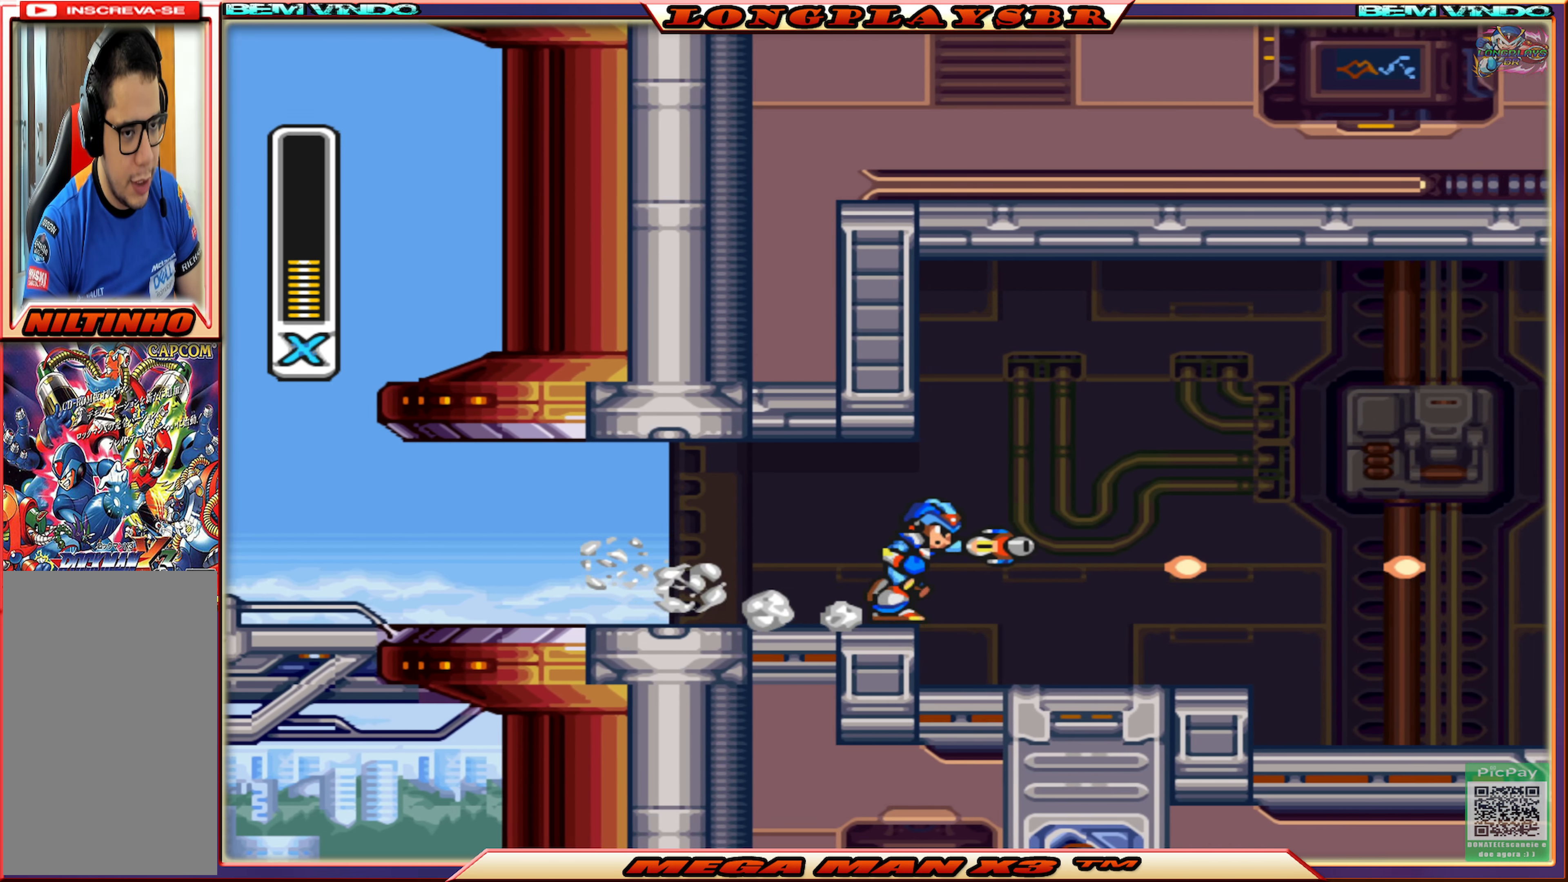
{"buttons": ["CIRCLE", "DPAD_RIGHT"], "left_stick": "center", "right_stick": "center", "events": [[34, "SQUARE", "up"], [100, "SQUARE", "down"], [134, "CIRCLE", "up"], [217, "CIRCLE", "down"], [250, "SQUARE", "up"], [317, "SQUARE", "down"], [350, "CIRCLE", "up"], [434, "CIRCLE", "down"], [450, "SQUARE", "up"]]}
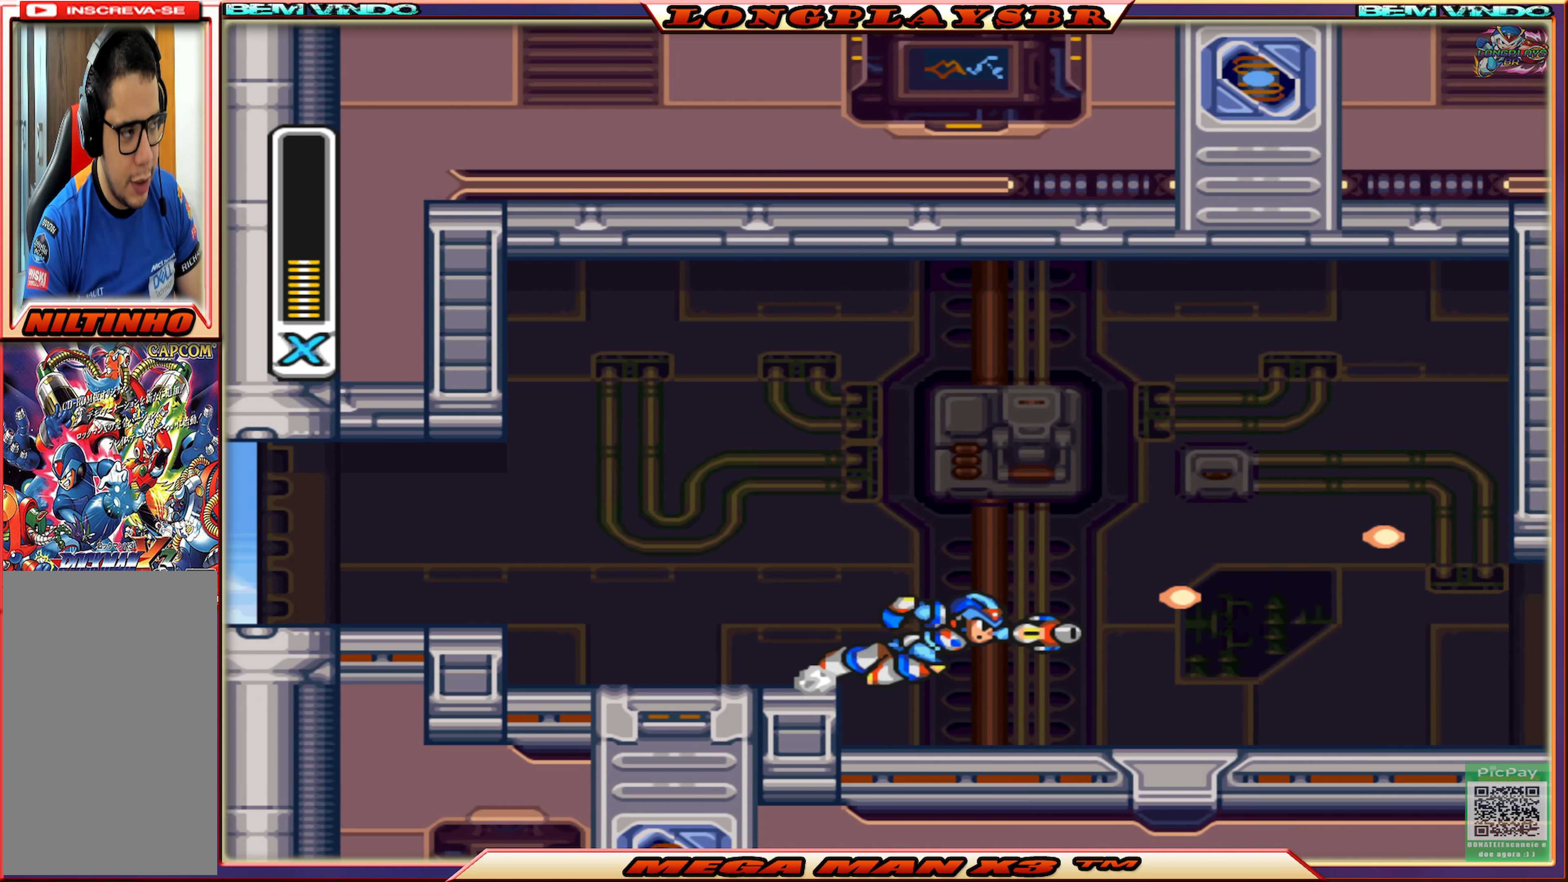
{"buttons": ["SQUARE", "DPAD_RIGHT"], "left_stick": "center", "right_stick": "center", "events": [[34, "SQUARE", "down"], [67, "CIRCLE", "up"], [150, "CIRCLE", "down"], [167, "SQUARE", "up"], [250, "SQUARE", "down"], [284, "CIRCLE", "up"], [367, "CIRCLE", "down"], [367, "SQUARE", "up"], [450, "SQUARE", "down"], [484, "CIRCLE", "up"]]}
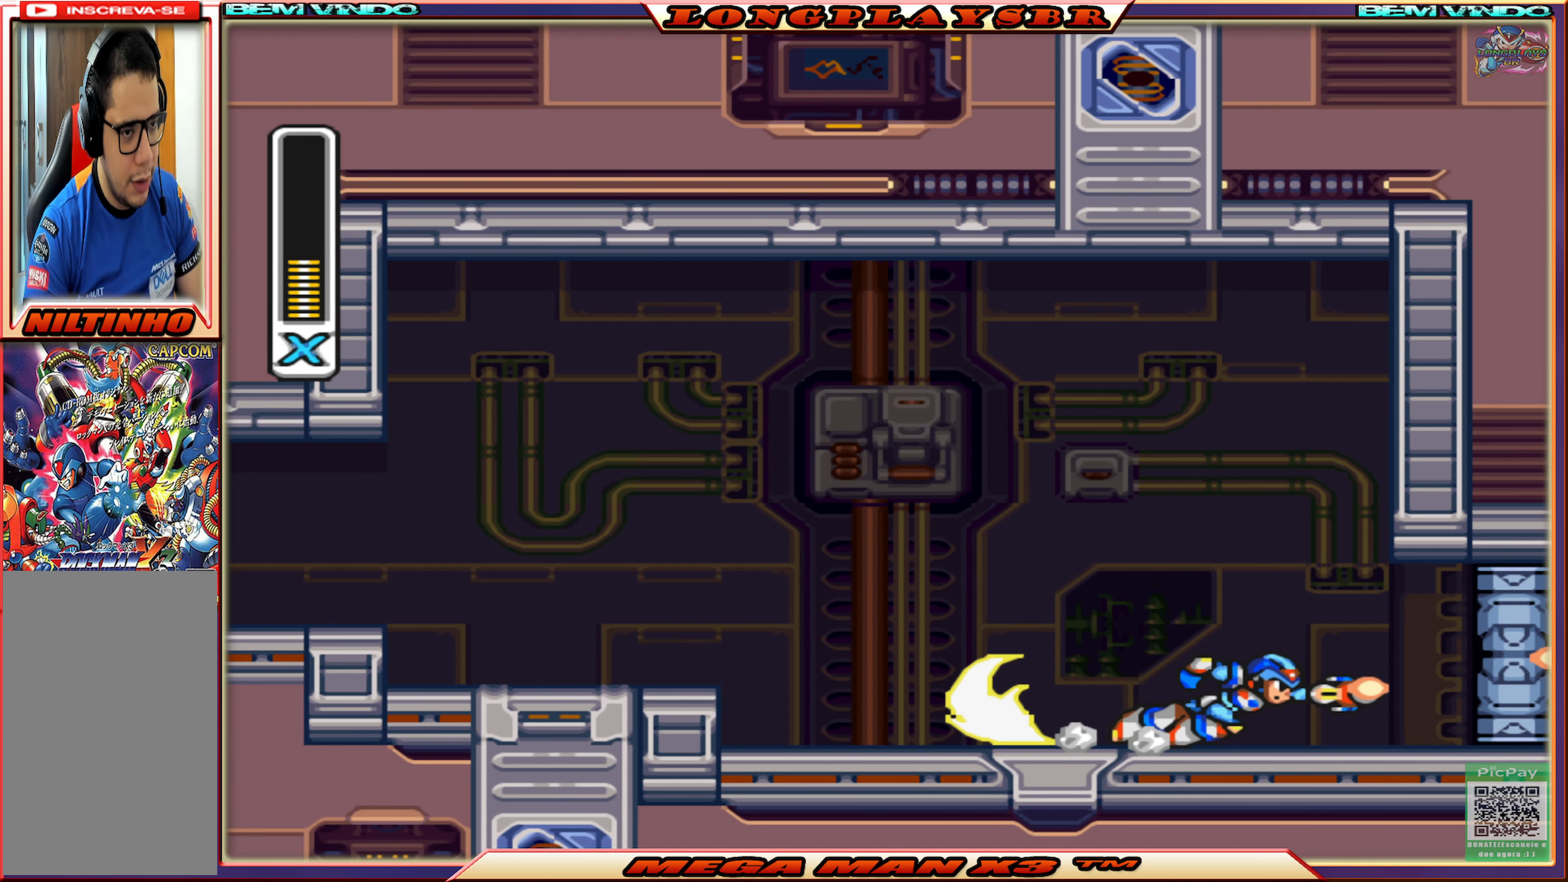
{"buttons": ["DPAD_RIGHT"], "left_stick": "center", "right_stick": "center", "events": [[67, "CIRCLE", "down"], [84, "SQUARE", "up"], [150, "SQUARE", "down"], [200, "CIRCLE", "up"], [267, "CIRCLE", "down"], [284, "SQUARE", "up"], [350, "SQUARE", "down"], [500, "CIRCLE", "up"], [500, "SQUARE", "up"]]}
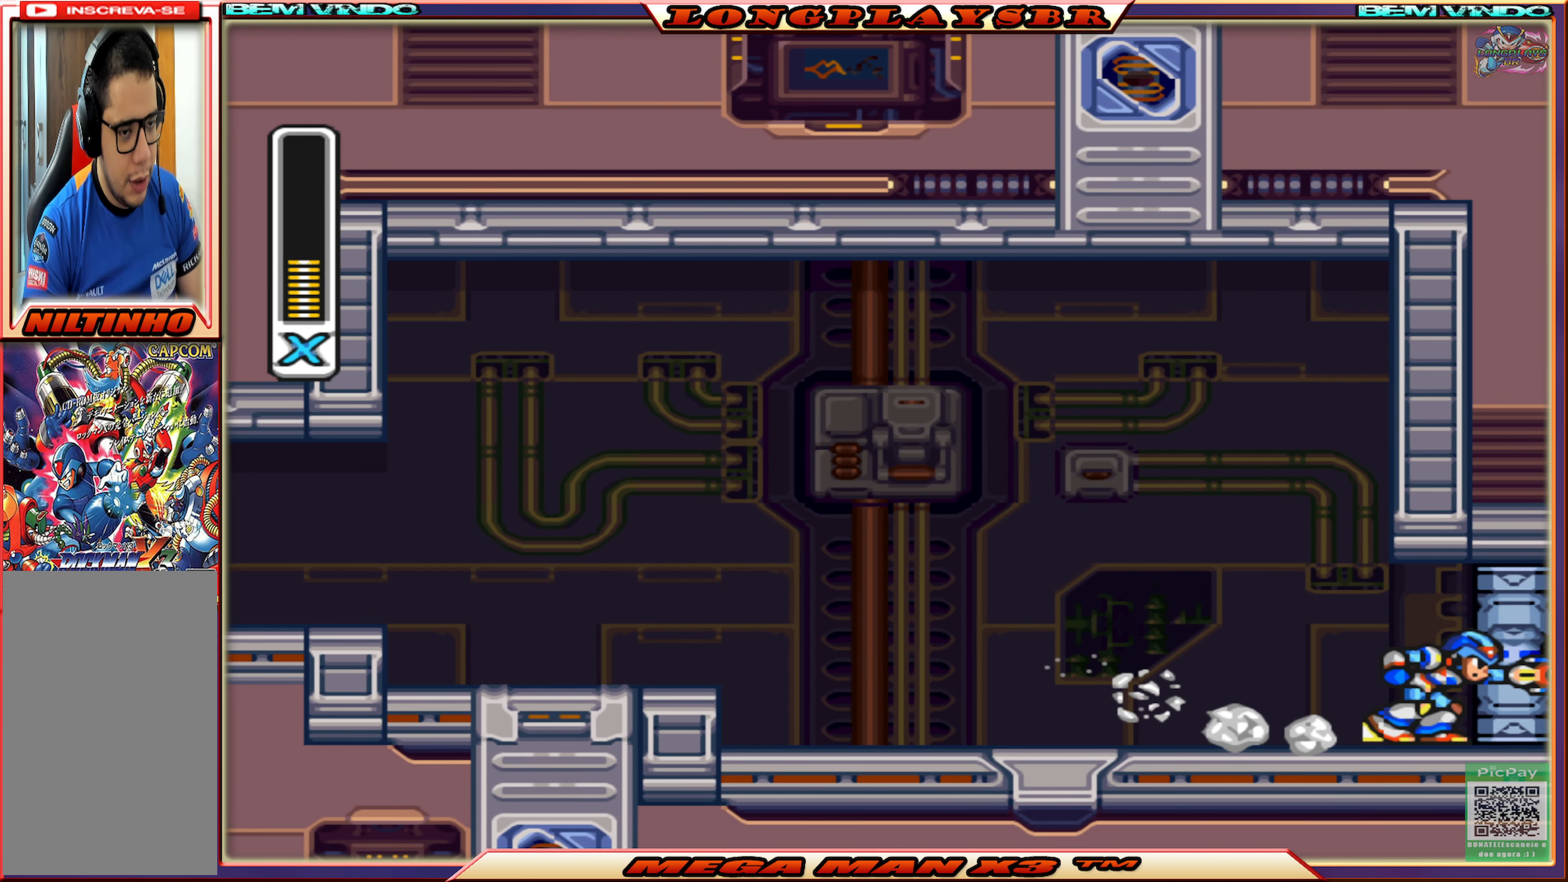
{"buttons": [], "left_stick": "center", "right_stick": "center", "events": [[100, "DPAD_RIGHT", "up"]]}
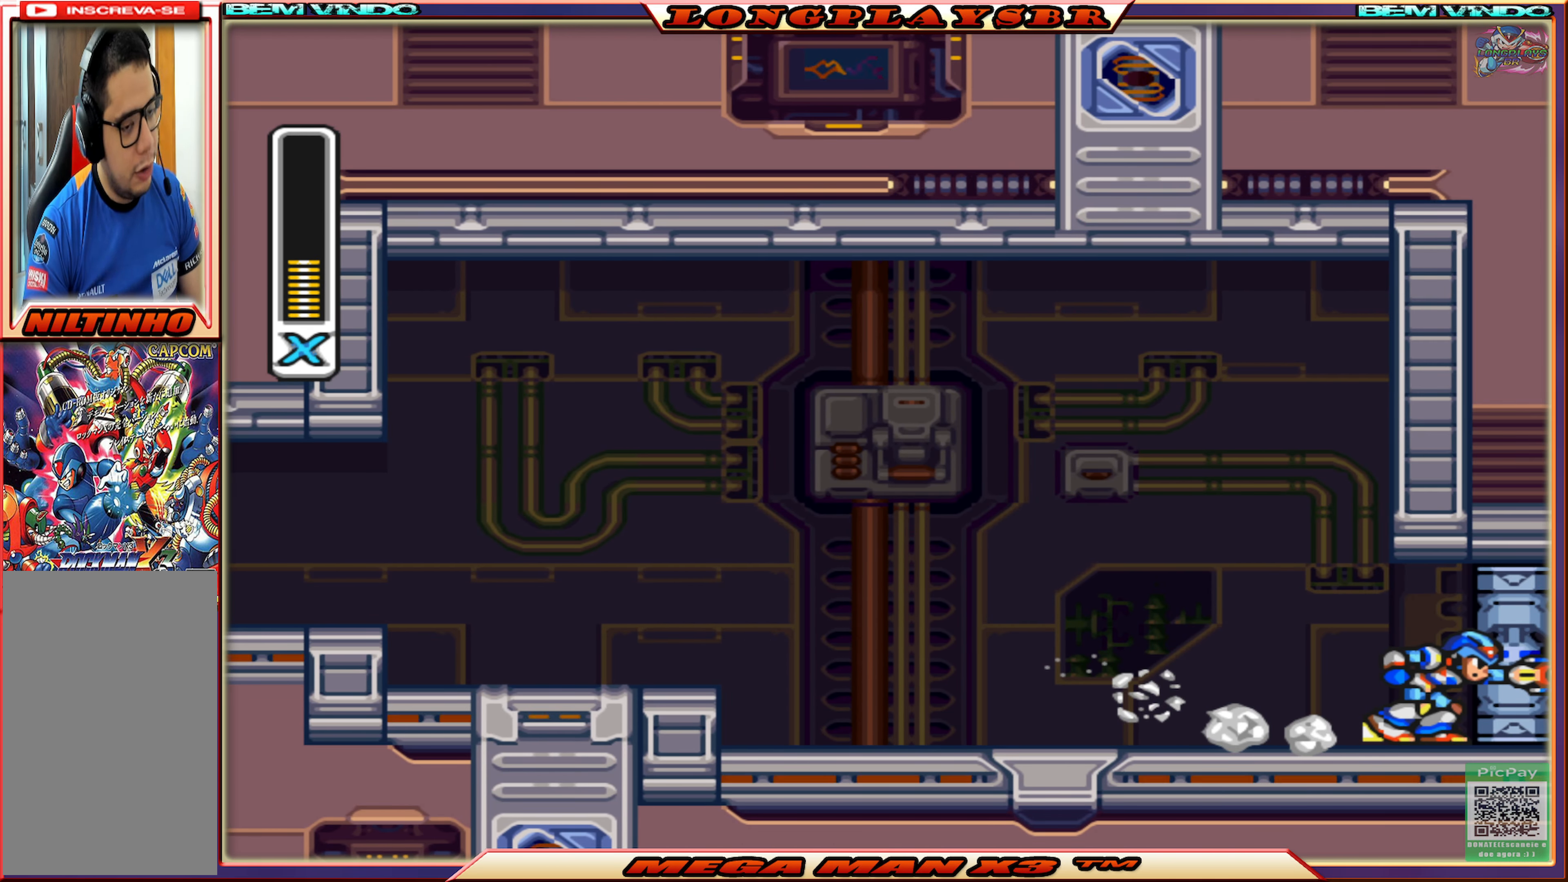
{"buttons": [], "left_stick": "center", "right_stick": "center", "events": []}
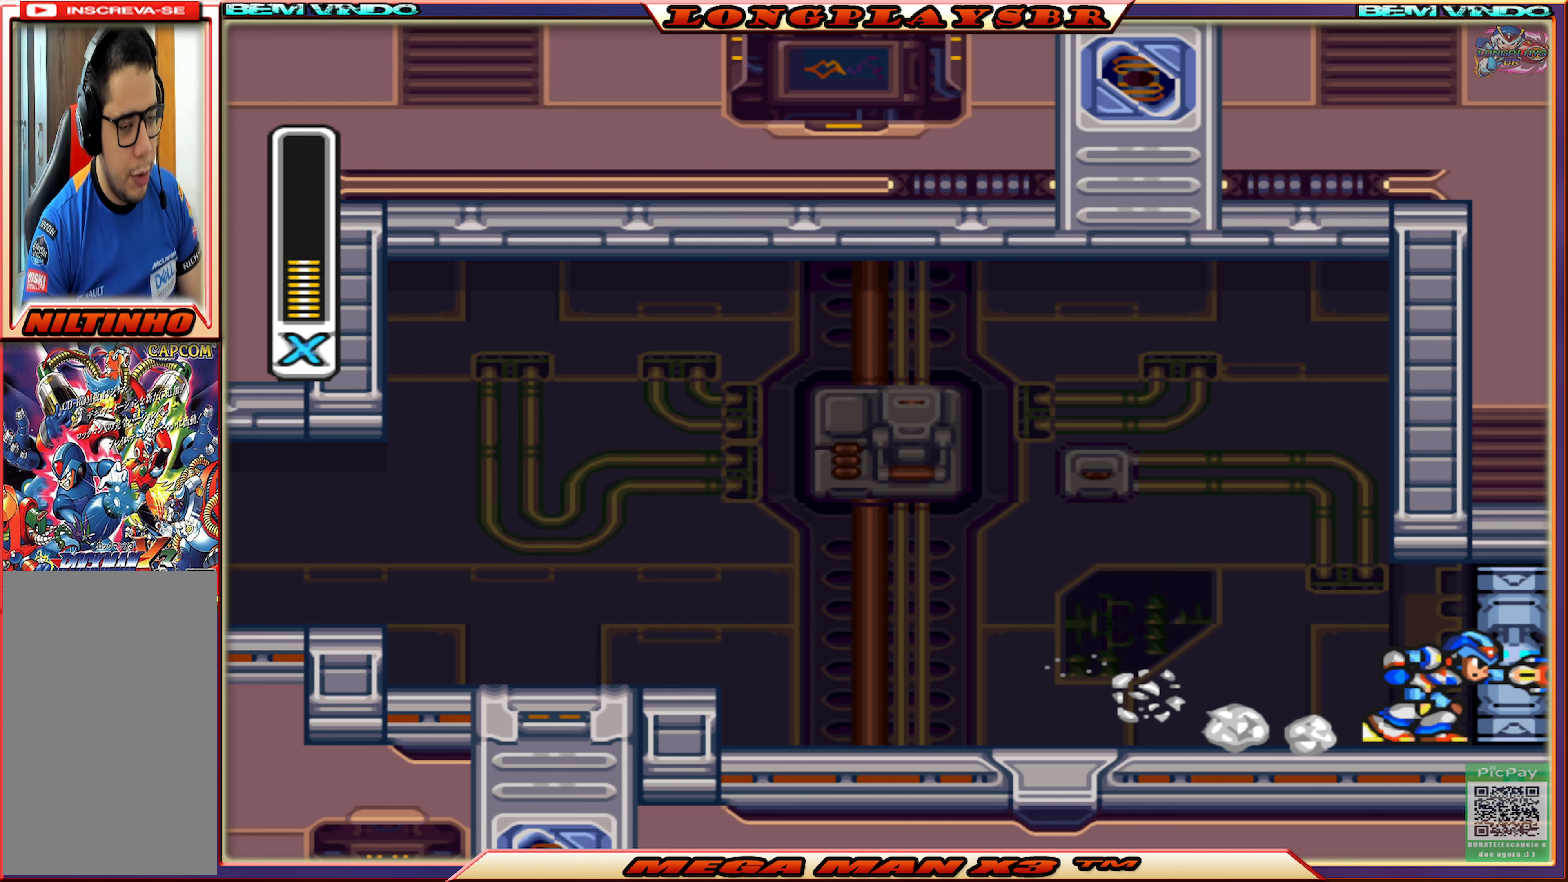
{"buttons": [], "left_stick": "center", "right_stick": "center", "events": []}
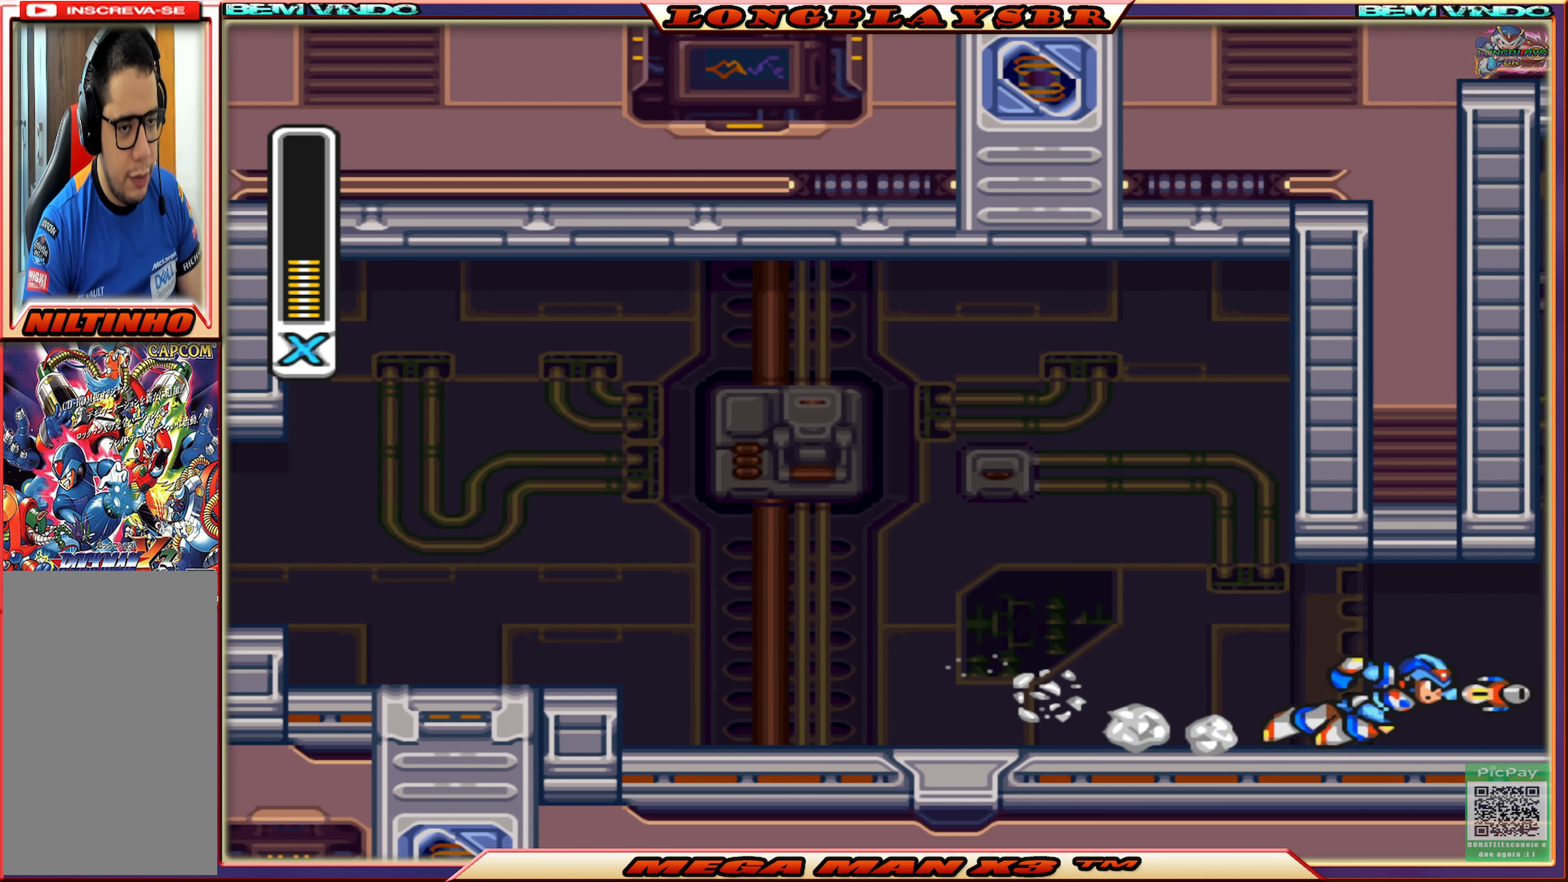
{"buttons": ["DPAD_RIGHT"], "left_stick": "center", "right_stick": "center", "events": [[233, "DPAD_RIGHT", "down"]]}
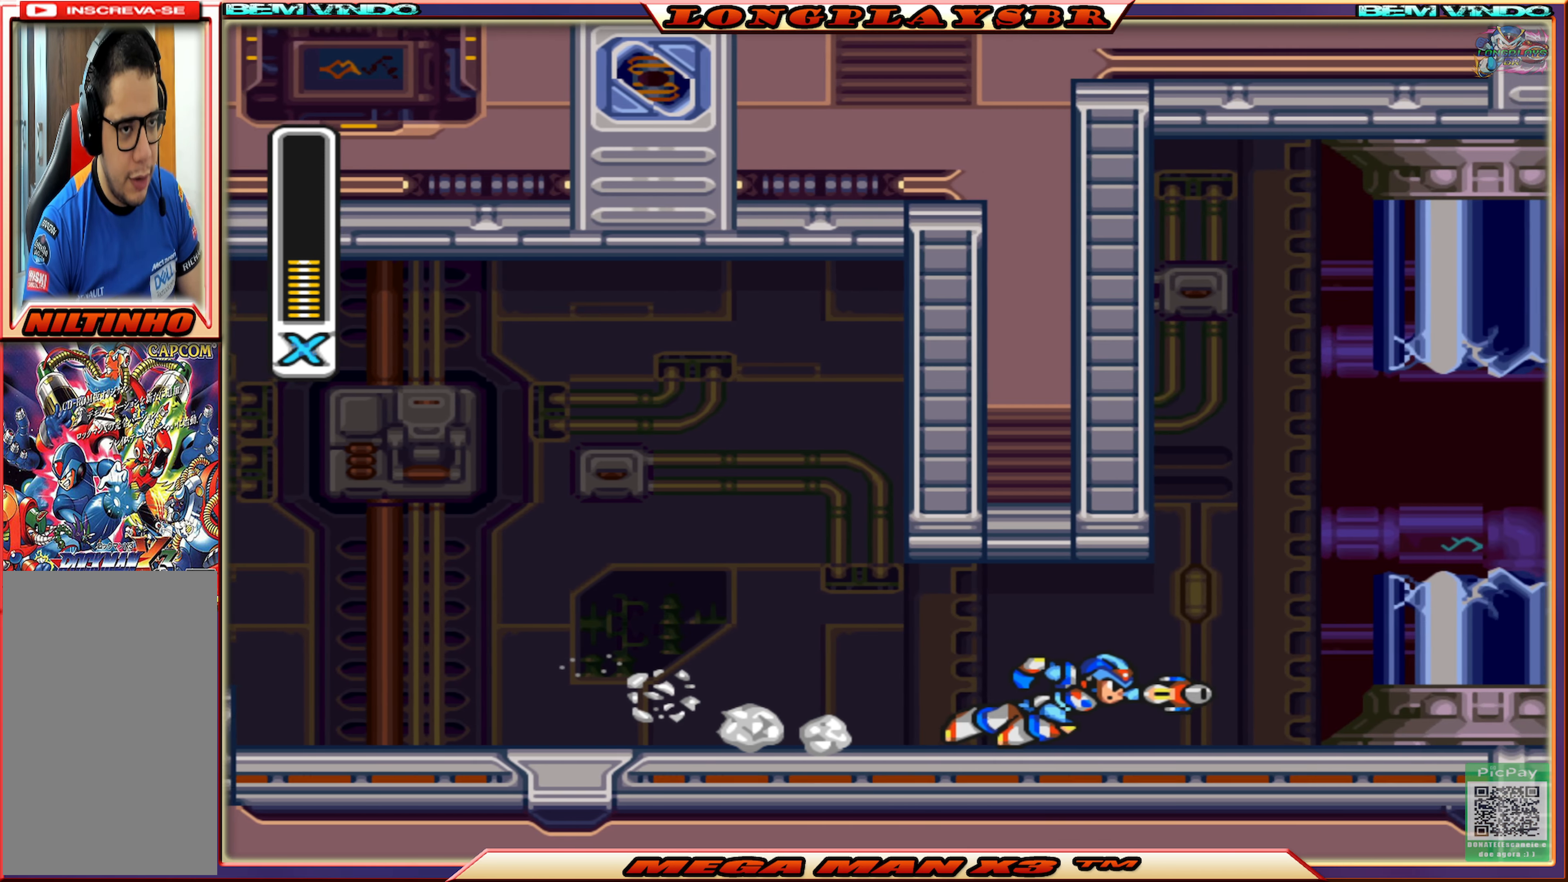
{"buttons": [], "left_stick": "center", "right_stick": "center", "events": [[166, "DPAD_RIGHT", "up"]]}
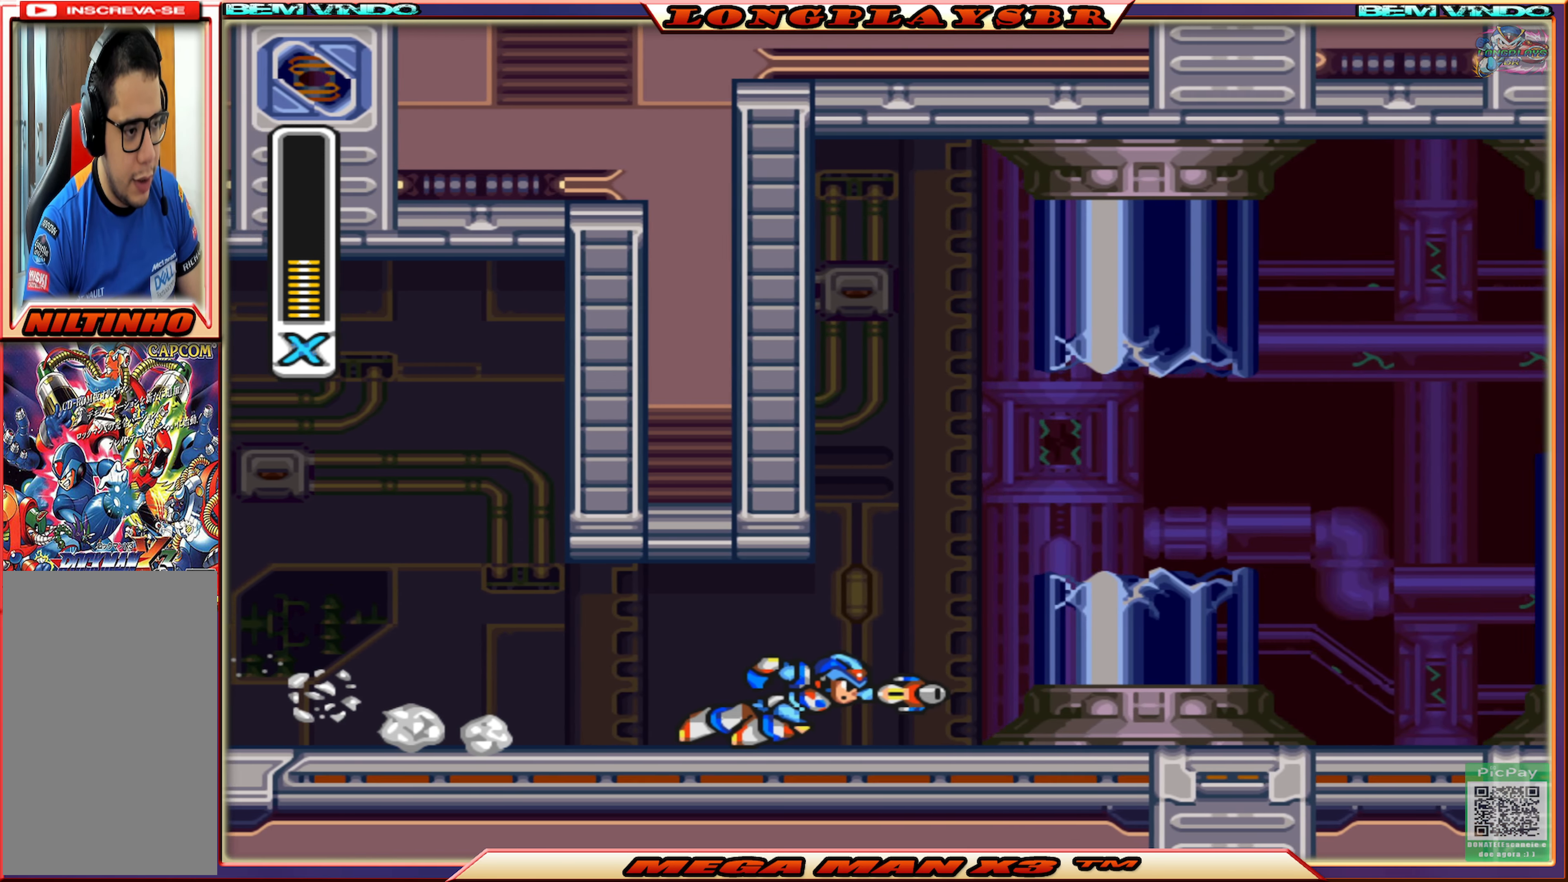
{"buttons": [], "left_stick": "center", "right_stick": "center", "events": []}
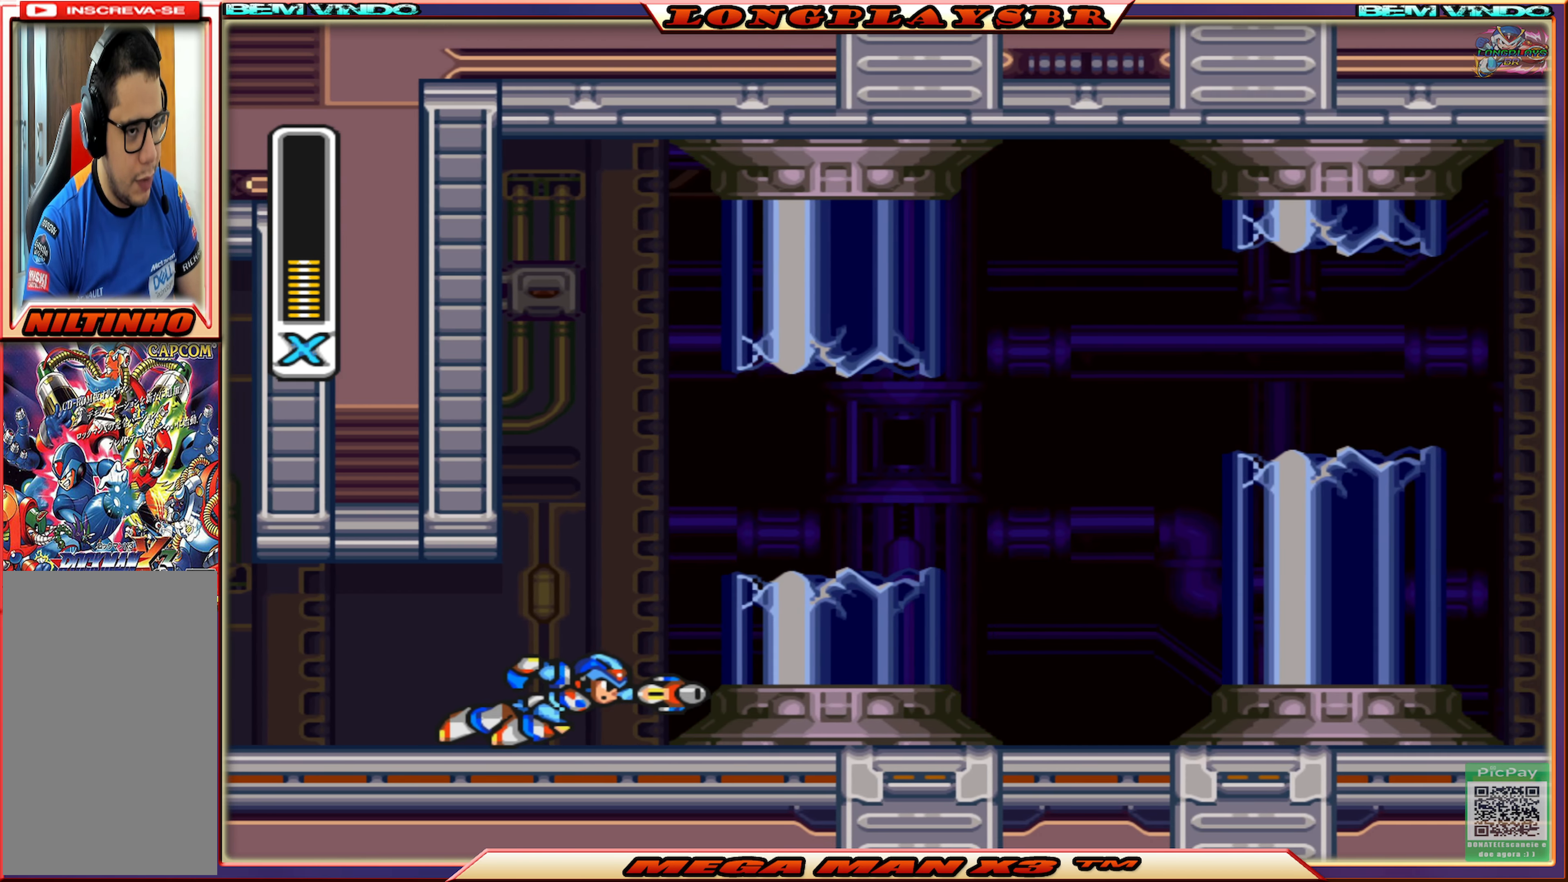
{"buttons": ["DPAD_RIGHT"], "left_stick": "center", "right_stick": "center", "events": [[300, "DPAD_RIGHT", "down"]]}
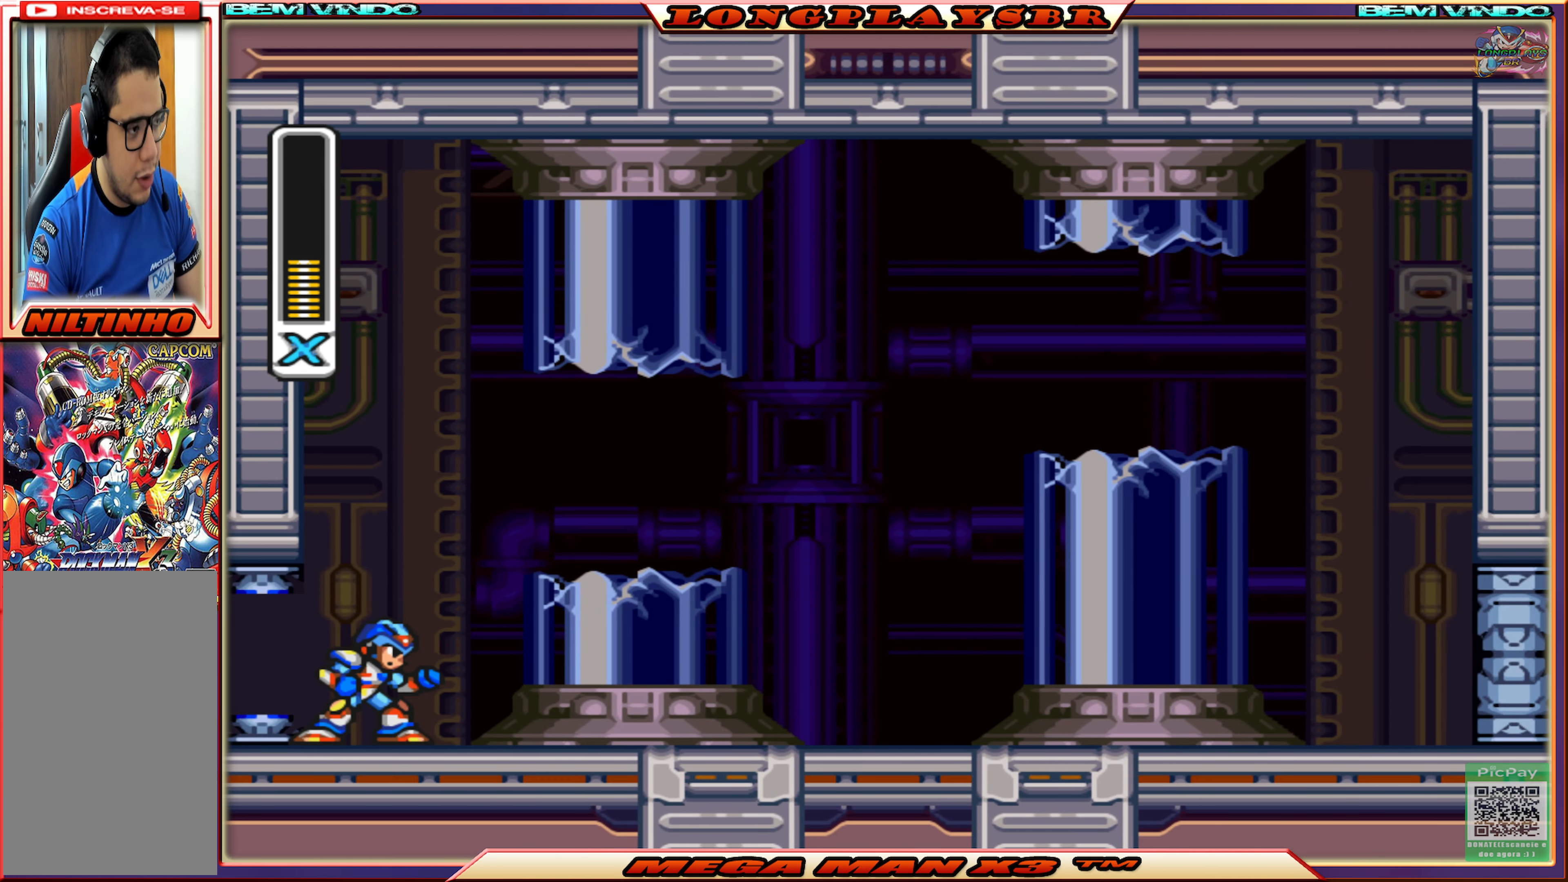
{"buttons": ["DPAD_RIGHT"], "left_stick": "center", "right_stick": "center", "events": []}
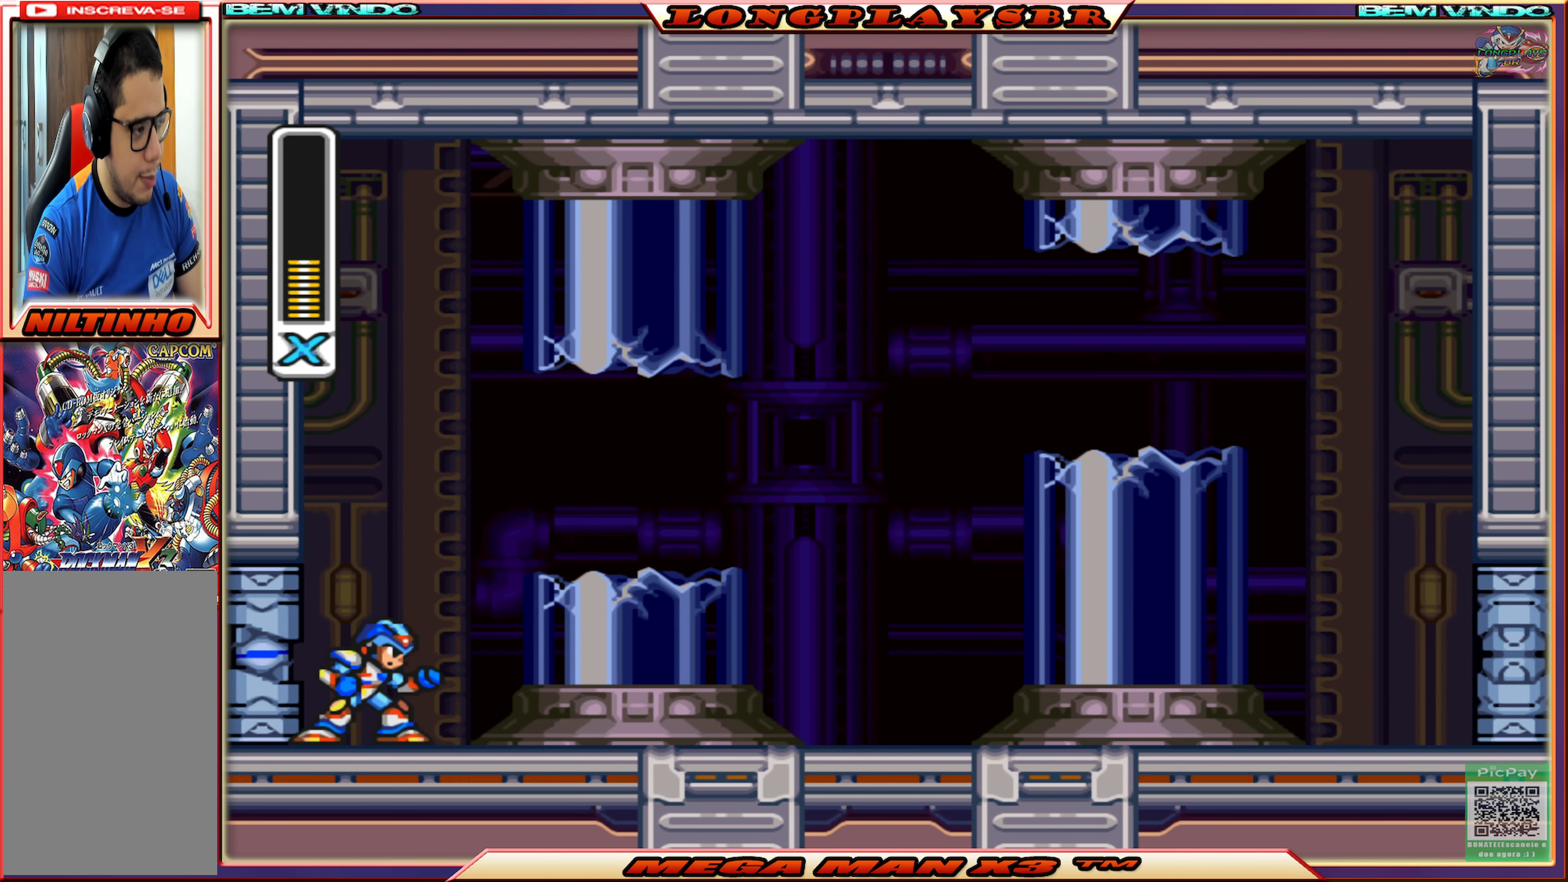
{"buttons": ["DPAD_RIGHT"], "left_stick": "center", "right_stick": "center", "events": []}
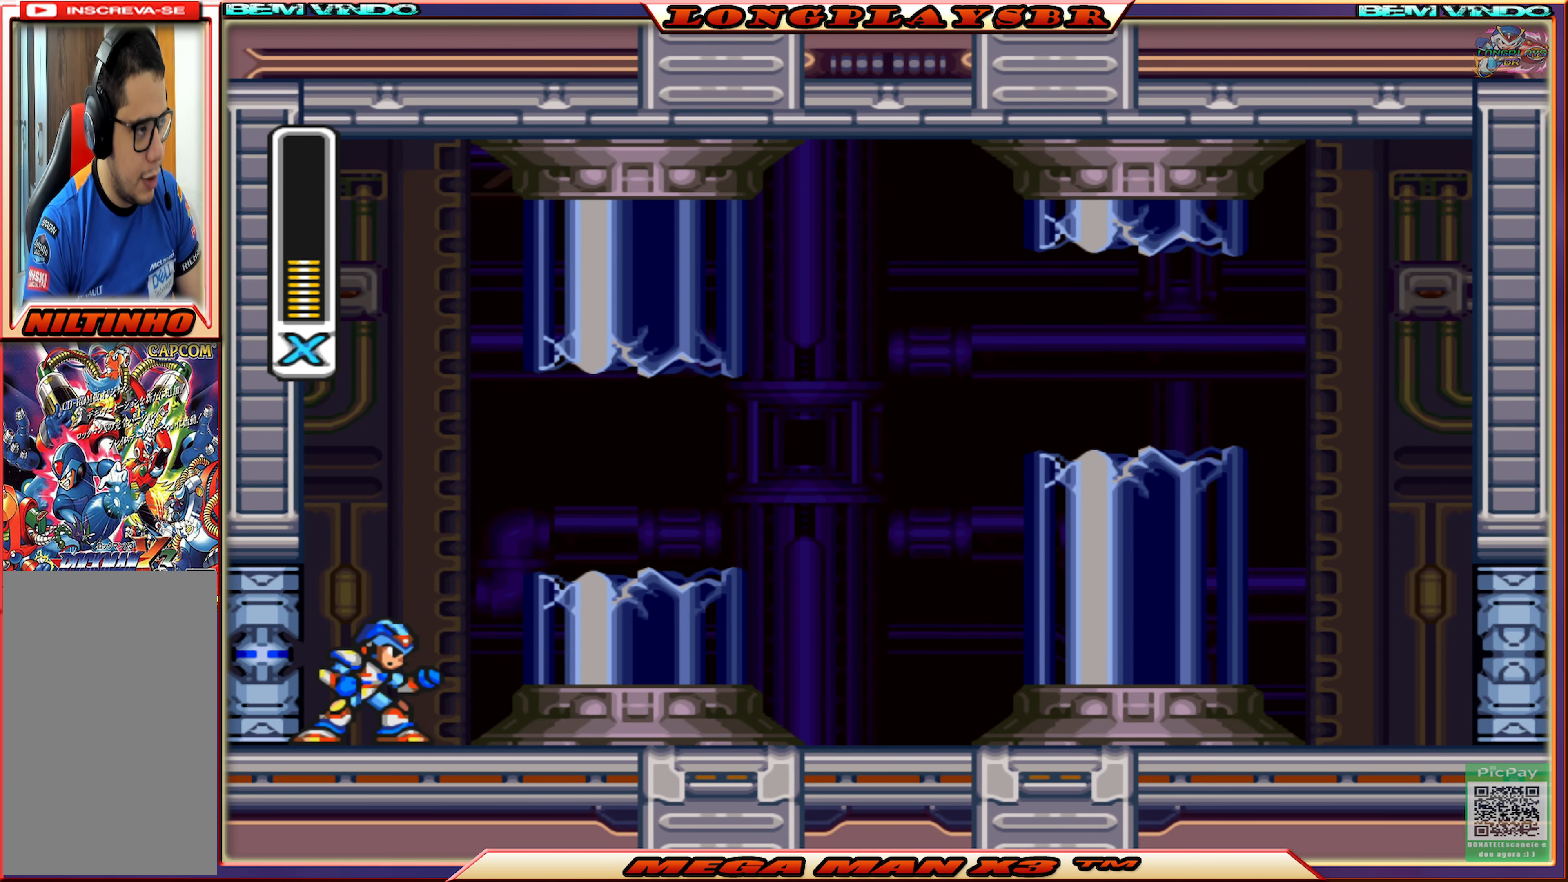
{"buttons": ["CIRCLE", "DPAD_RIGHT"], "left_stick": "center", "right_stick": "center", "events": [[33, "CIRCLE", "down"], [233, "CIRCLE", "up"], [316, "CIRCLE", "down"]]}
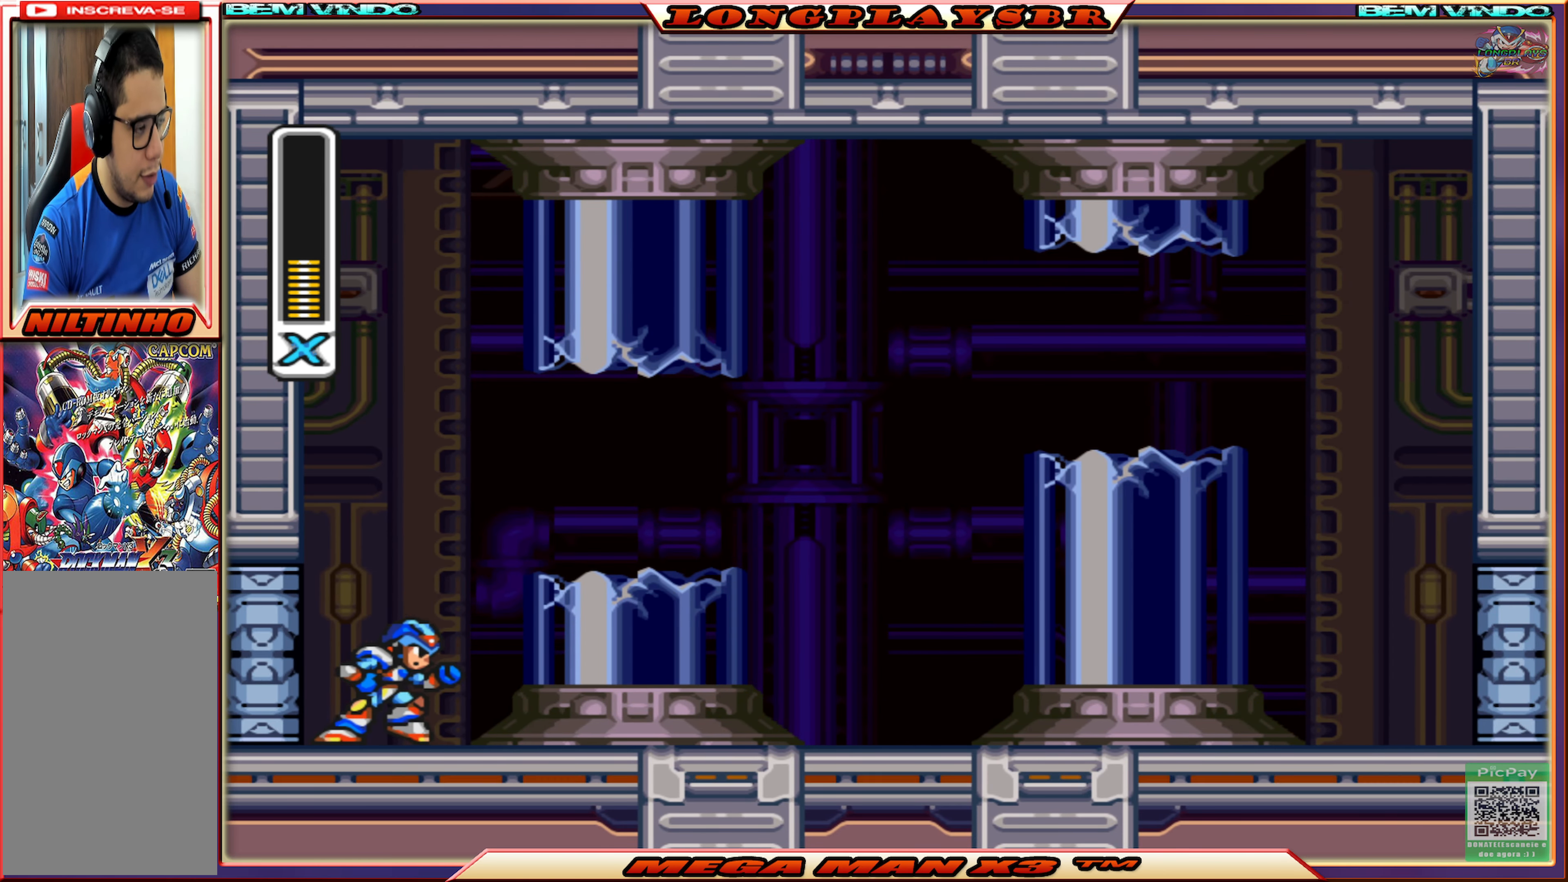
{"buttons": ["CIRCLE", "DPAD_RIGHT"], "left_stick": "center", "right_stick": "center", "events": [[33, "CIRCLE", "up"], [250, "CIRCLE", "down"]]}
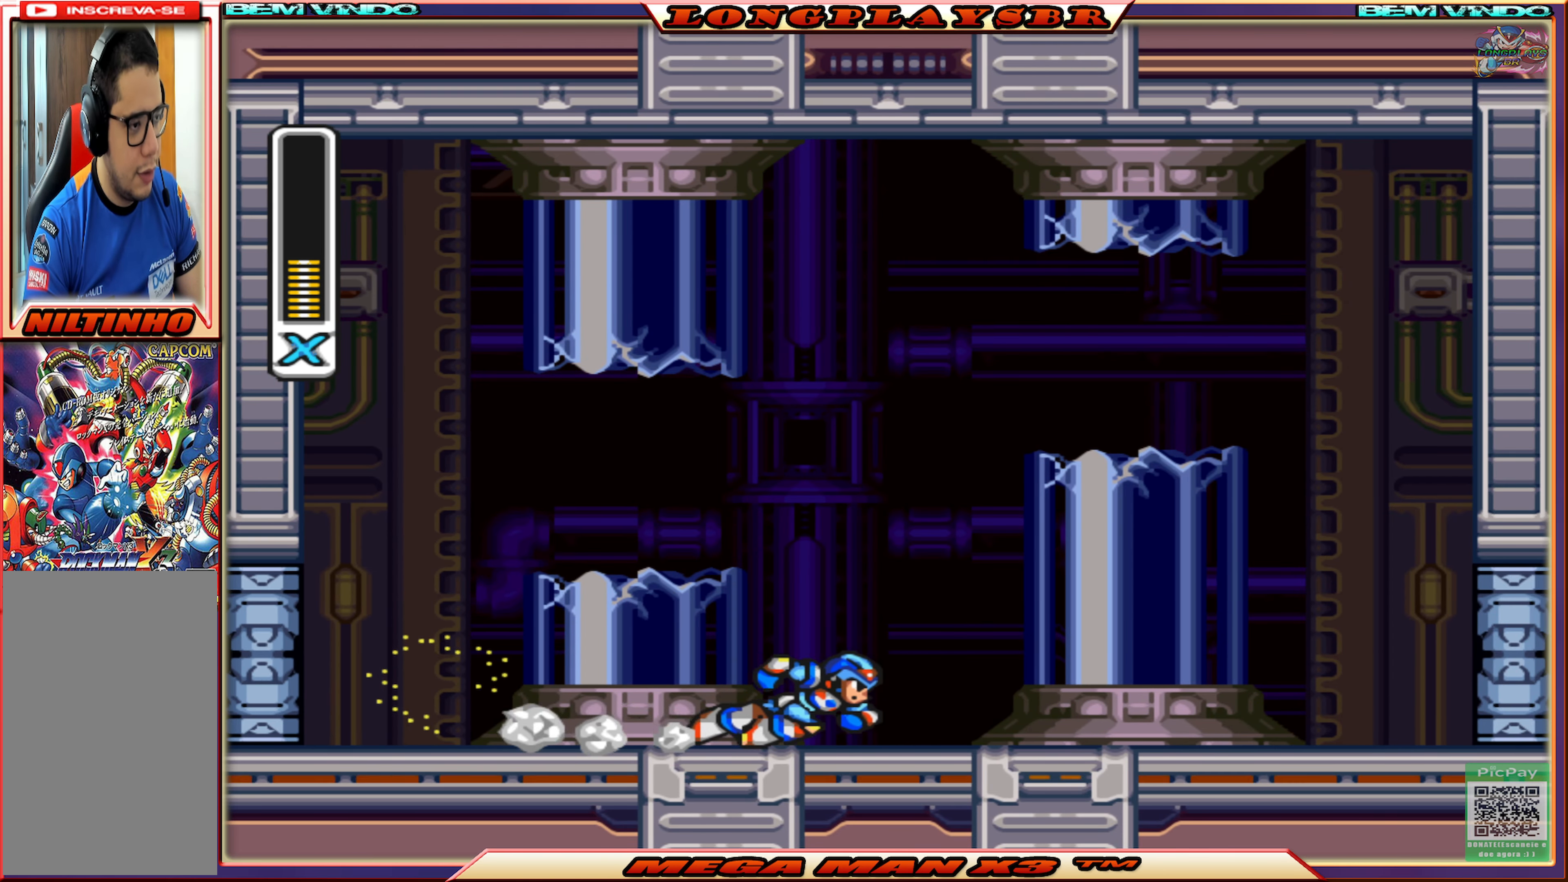
{"buttons": ["CIRCLE", "DPAD_RIGHT"], "left_stick": "center", "right_stick": "center", "events": [[50, "CIRCLE", "up"], [150, "CIRCLE", "down"], [383, "CIRCLE", "up"], [450, "CIRCLE", "down"]]}
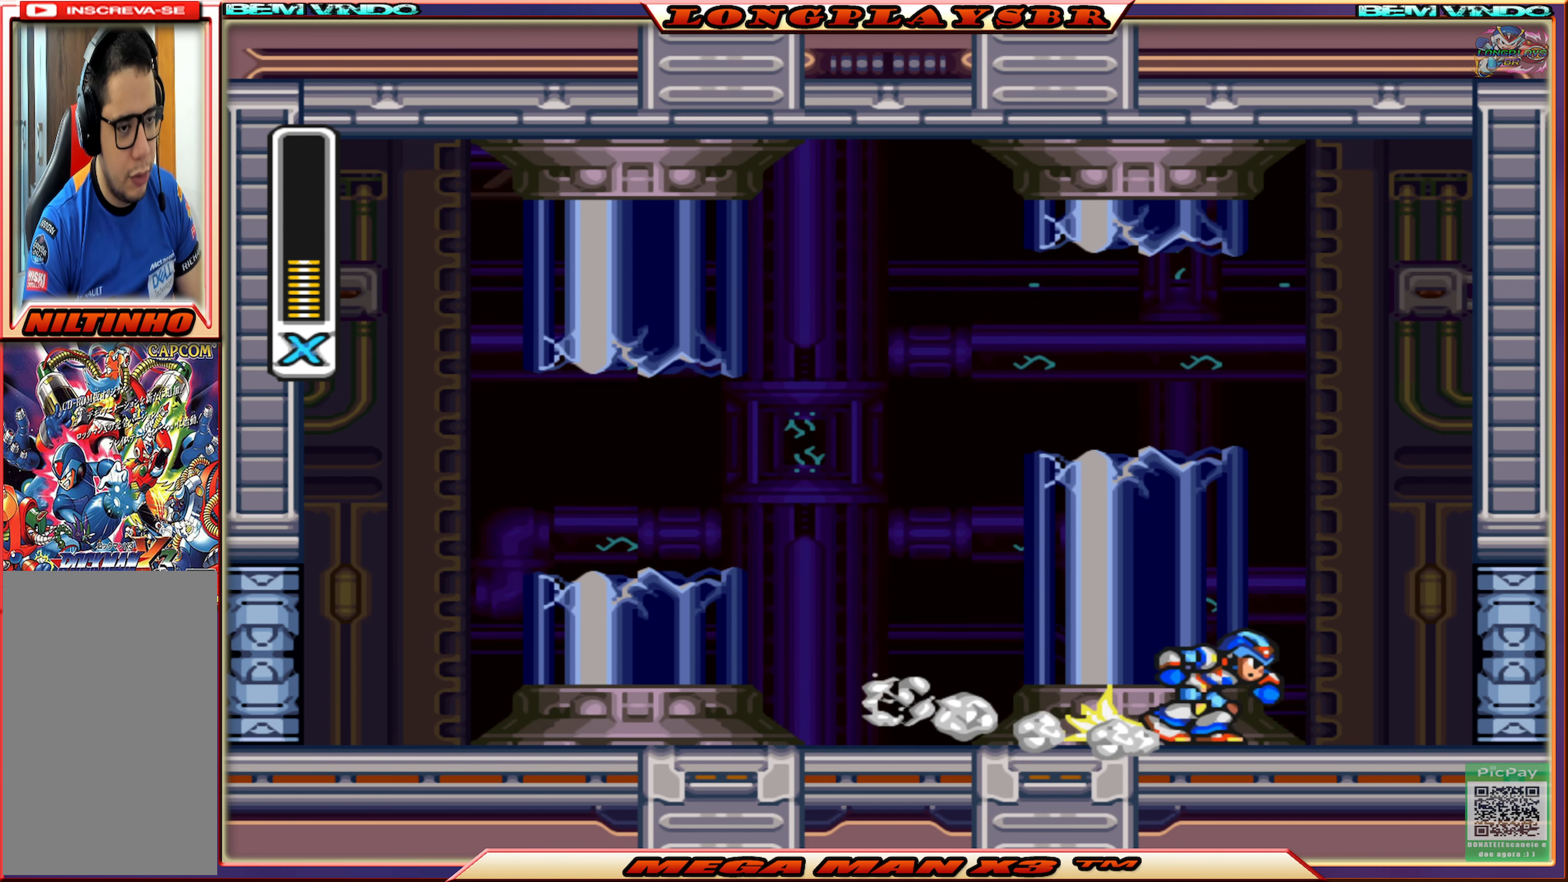
{"buttons": [], "left_stick": "center", "right_stick": "center", "events": [[383, "CIRCLE", "up"], [417, "DPAD_RIGHT", "up"]]}